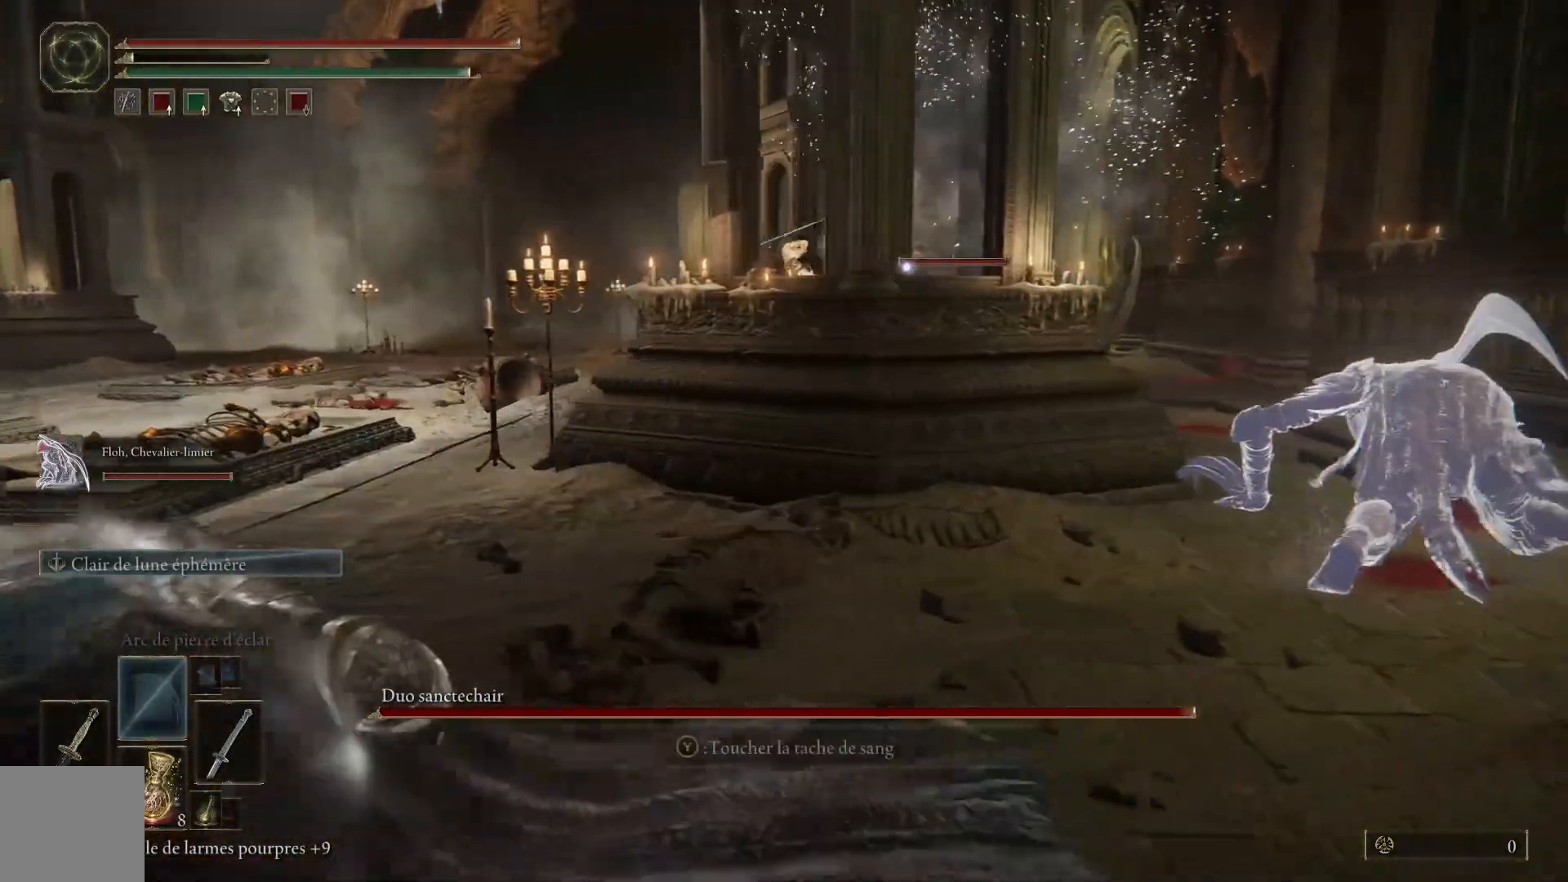
Gameplay with a controller (Xbox layout); each line is a JSON object with the inputs held at the frame after it. "events" lists button and stick changes between this image and that frame as [ms after this image, input, new state], when the widget could be followed in between.
{"buttons": ["B"], "left_stick": "left", "right_stick": "center", "events": []}
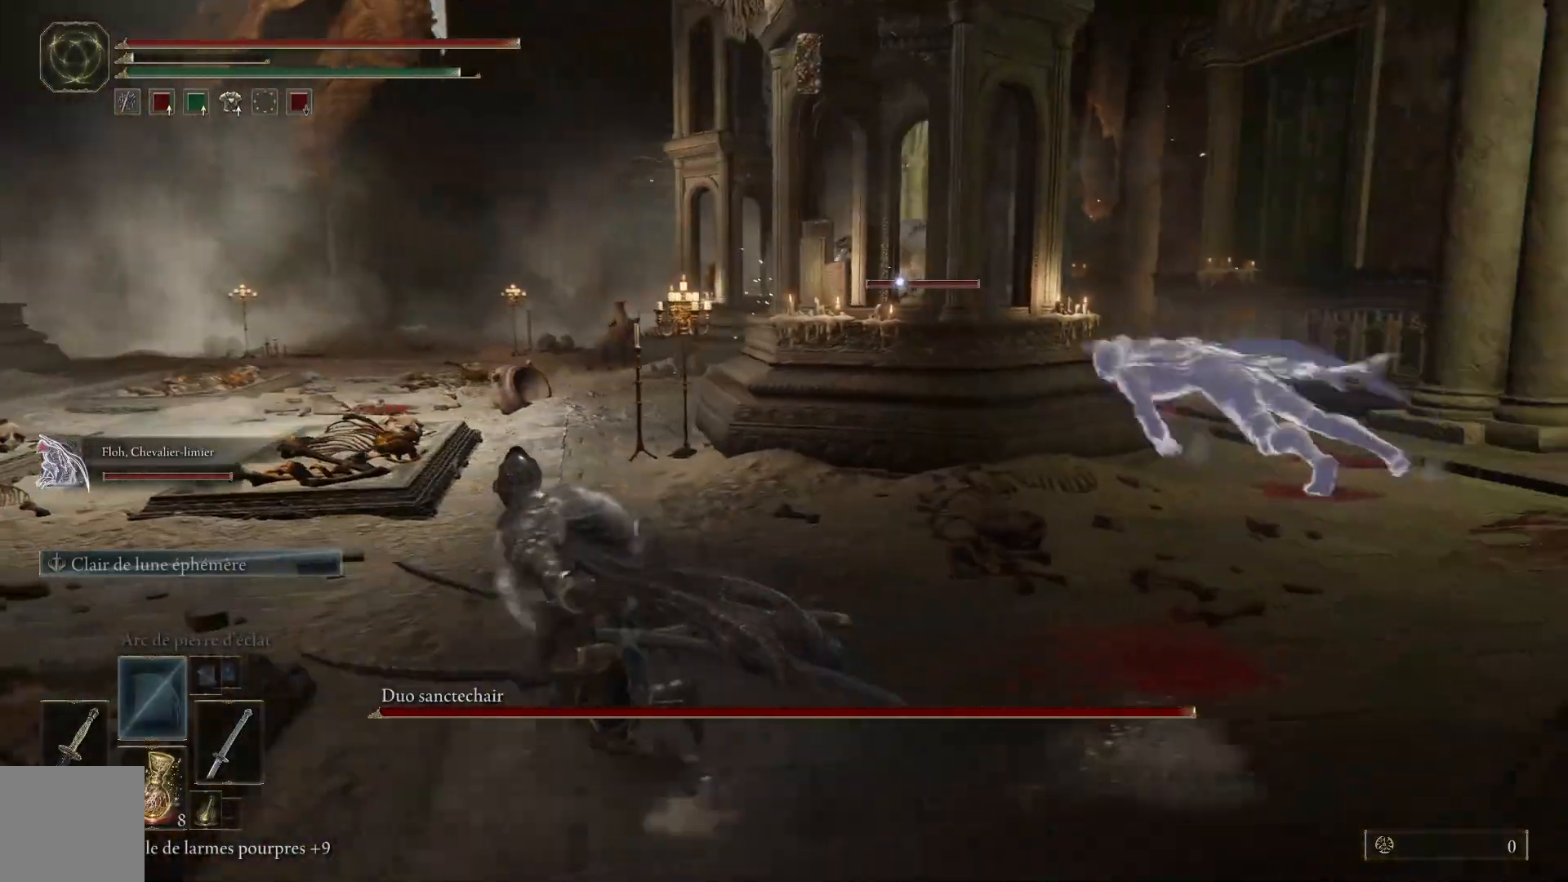
{"buttons": ["B"], "left_stick": "up-left", "right_stick": "center", "events": [[367, "left_stick", "up-left"]]}
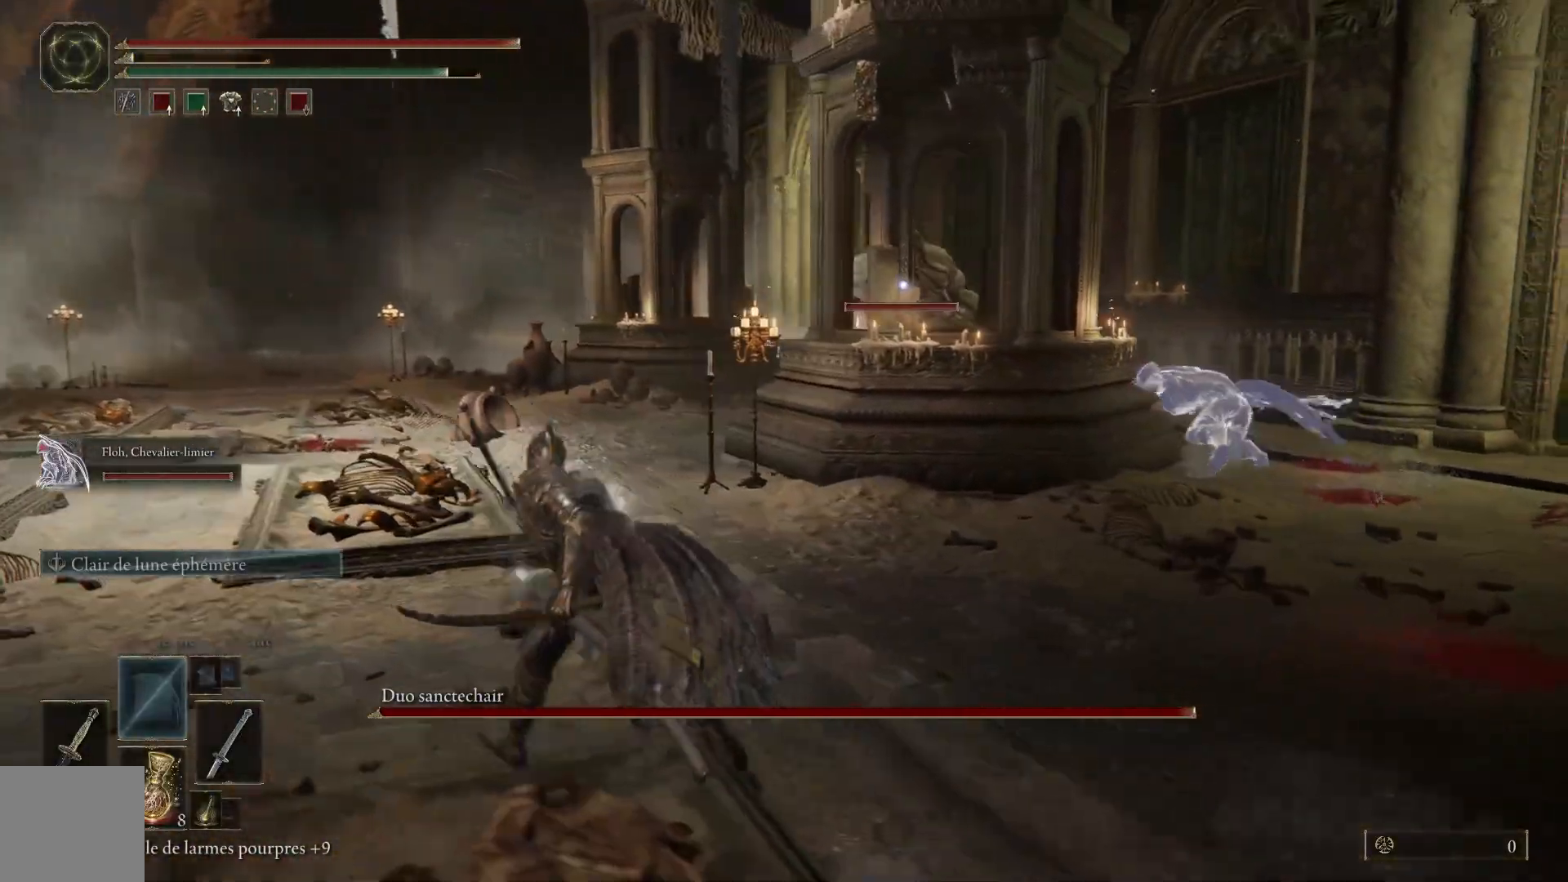
{"buttons": ["B"], "left_stick": "up-left", "right_stick": "center", "events": []}
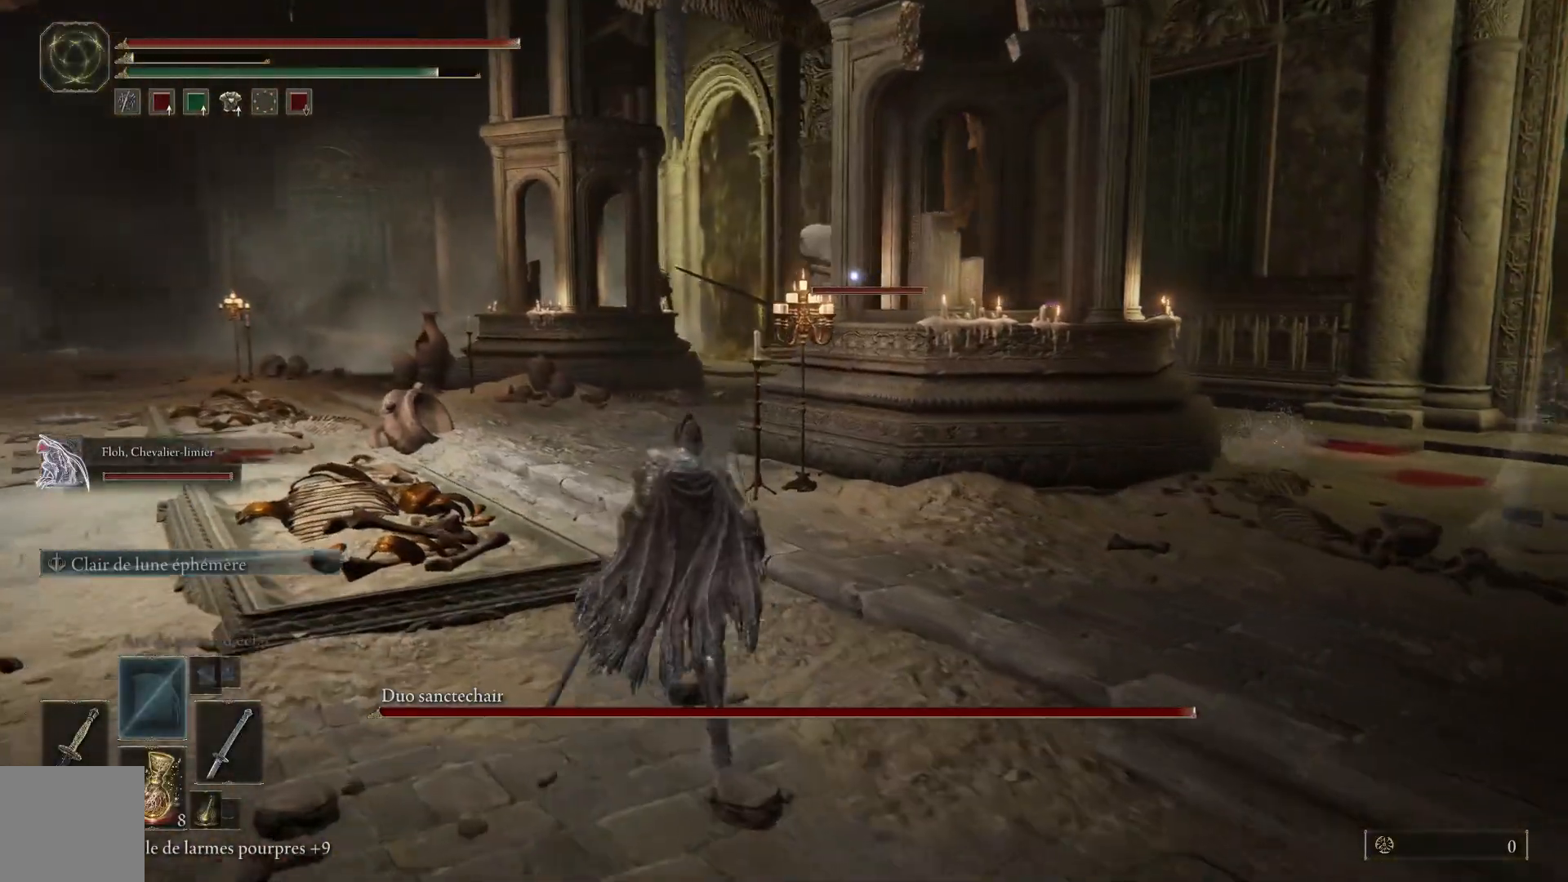
{"buttons": ["B"], "left_stick": "up-left", "right_stick": "center", "events": []}
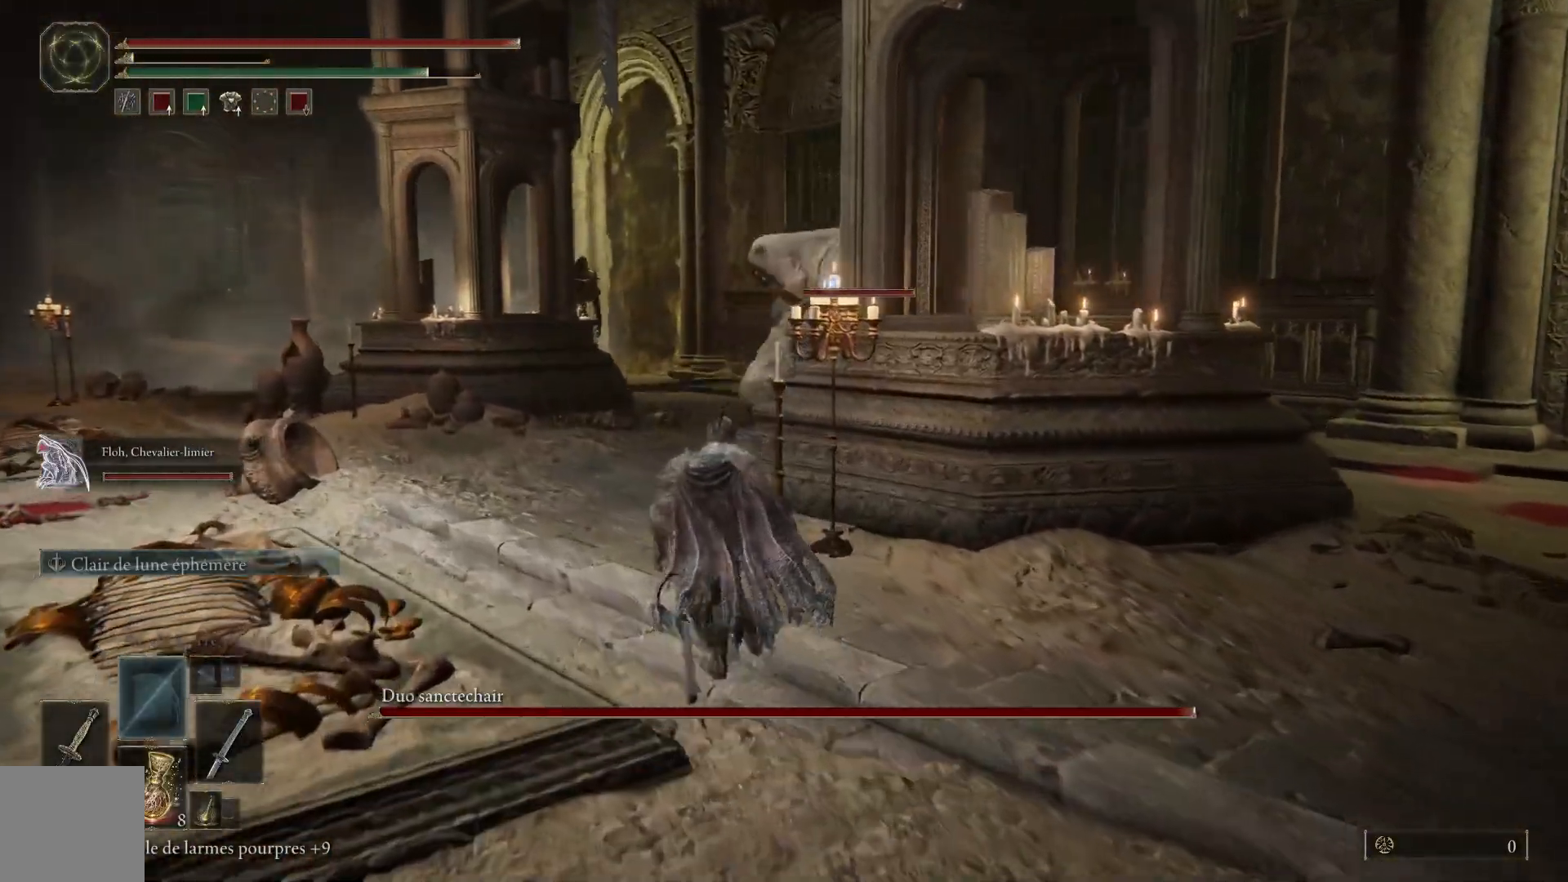
{"buttons": [], "left_stick": "down", "right_stick": "center", "events": [[83, "left_stick", "left"], [217, "left_stick", "down-left"], [350, "B", "up"], [383, "left_stick", "down"]]}
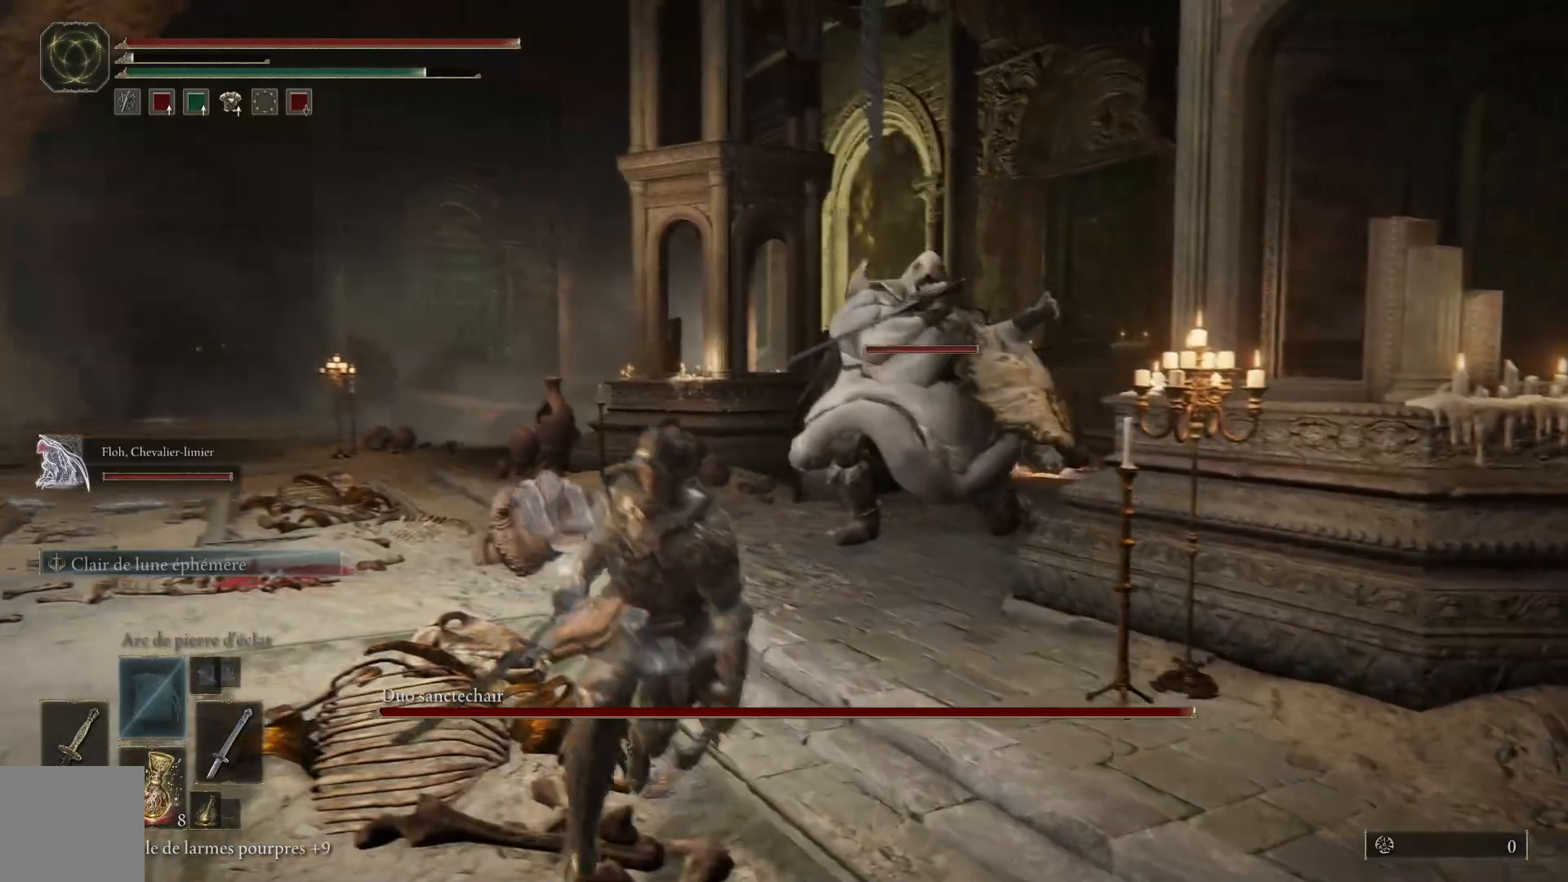
{"buttons": ["B"], "left_stick": "down", "right_stick": "center", "events": [[317, "left_stick", "down-left"], [450, "B", "down"], [450, "left_stick", "down"]]}
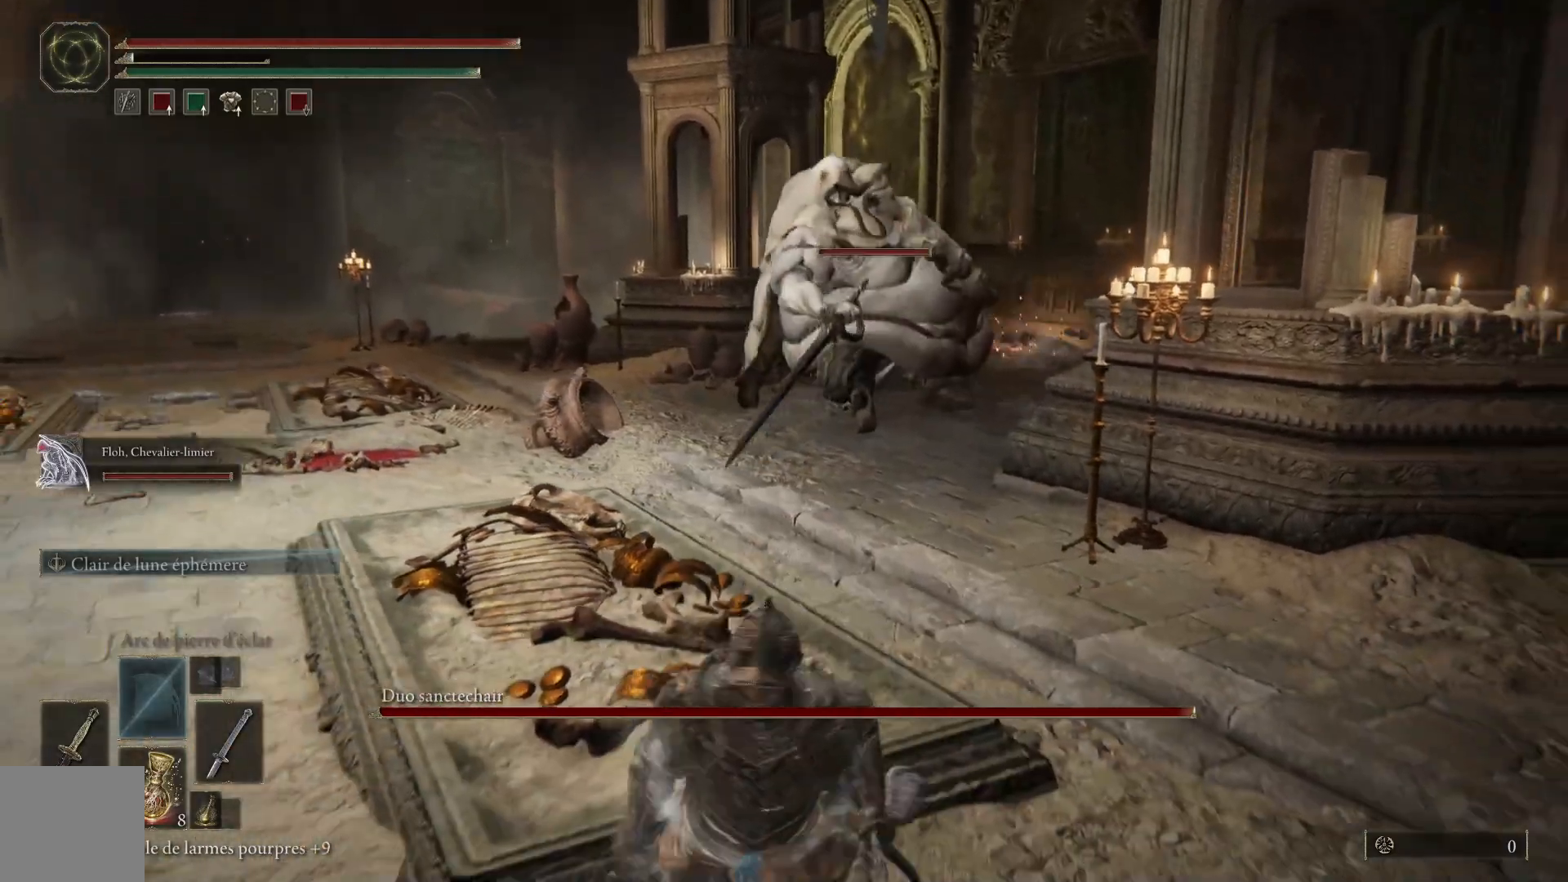
{"buttons": [], "left_stick": "down-right", "right_stick": "center", "events": [[33, "left_stick", "down-right"], [133, "B", "up"]]}
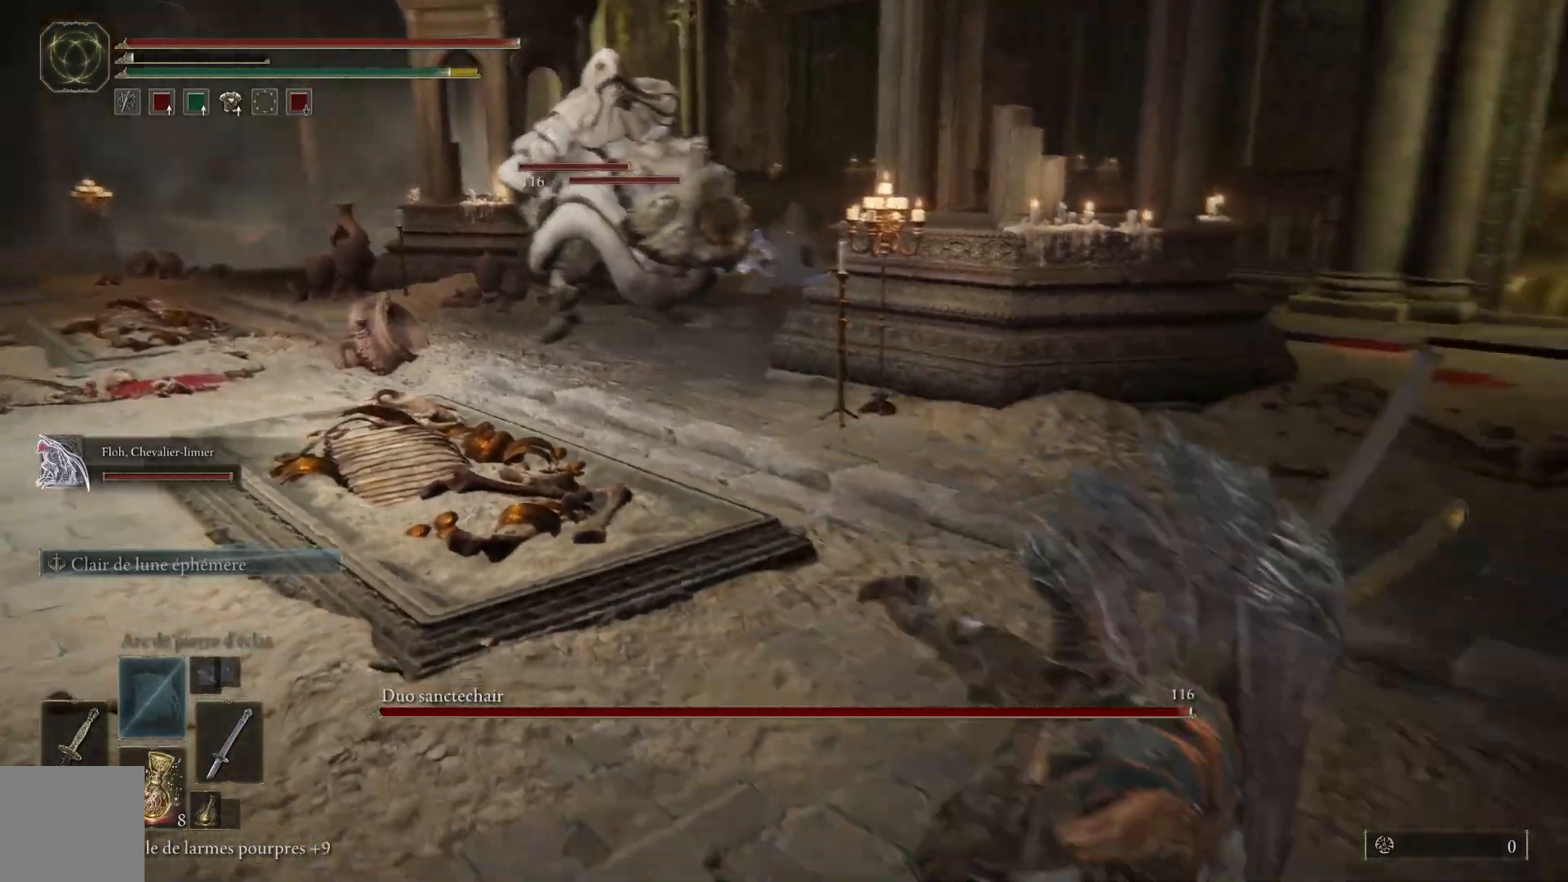
{"buttons": [], "left_stick": "right", "right_stick": "left", "events": [[133, "right_stick", "left"], [333, "left_stick", "right"]]}
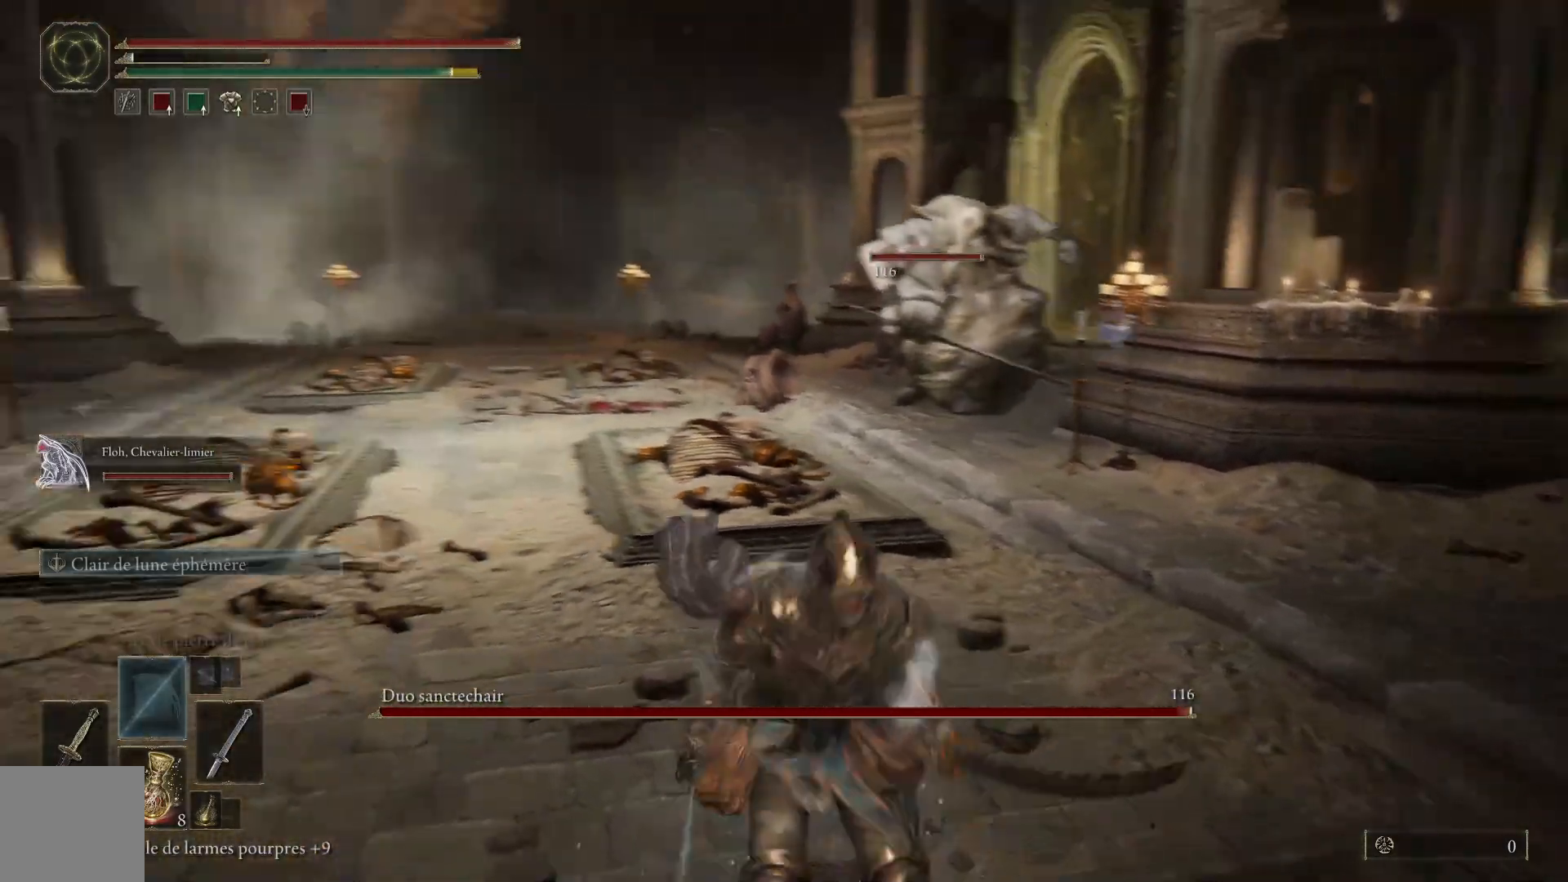
{"buttons": [], "left_stick": "up-right", "right_stick": "center", "events": [[50, "left_stick", "up-right"], [50, "right_stick", "center"]]}
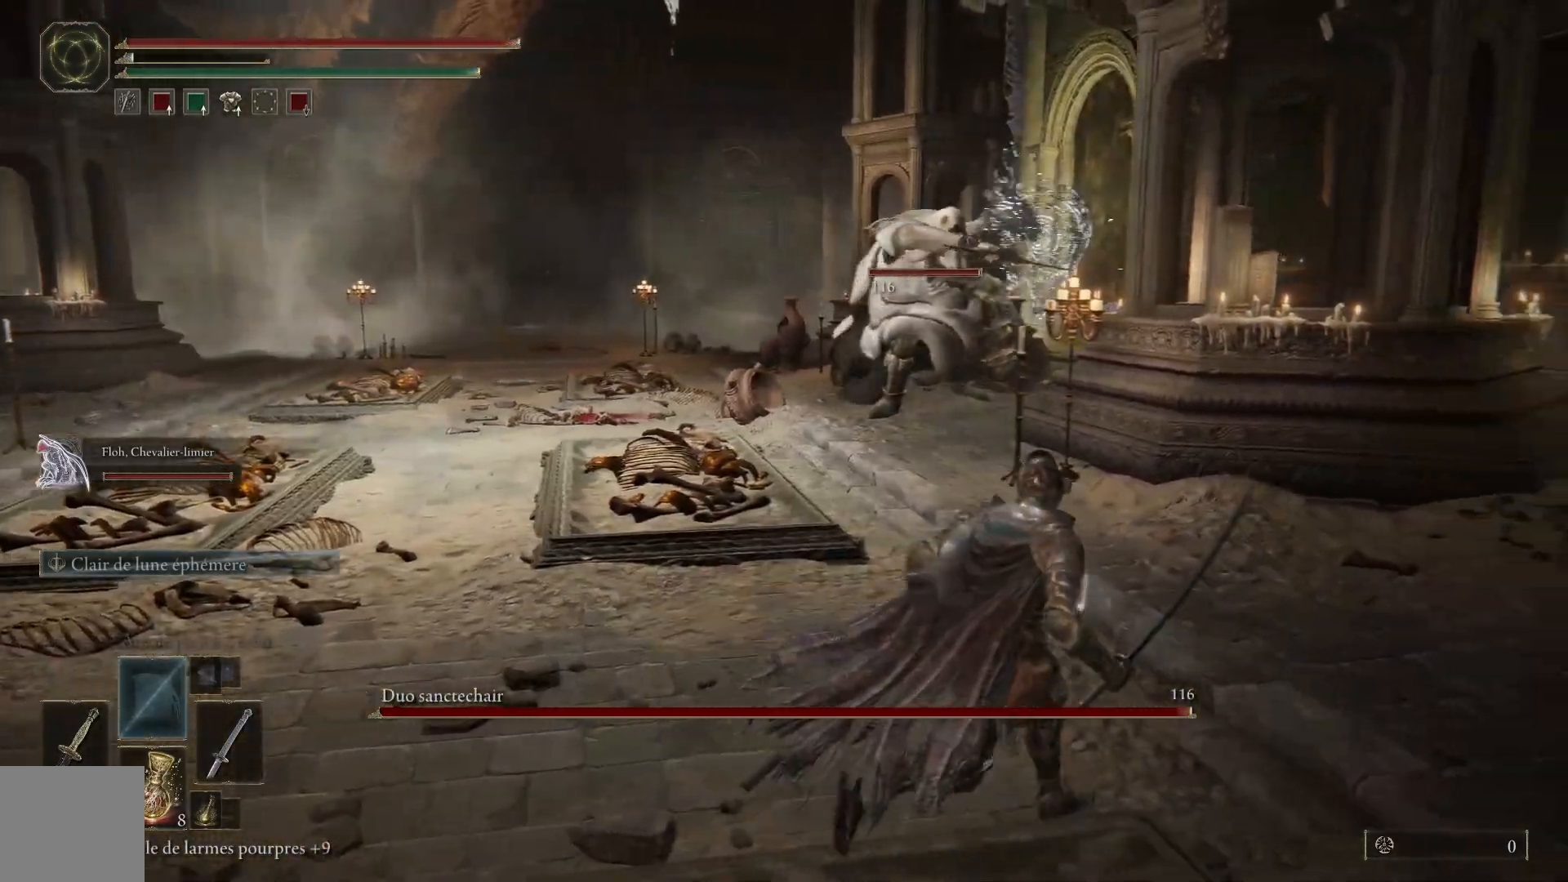
{"buttons": ["B"], "left_stick": "up-right", "right_stick": "center", "events": [[350, "B", "down"]]}
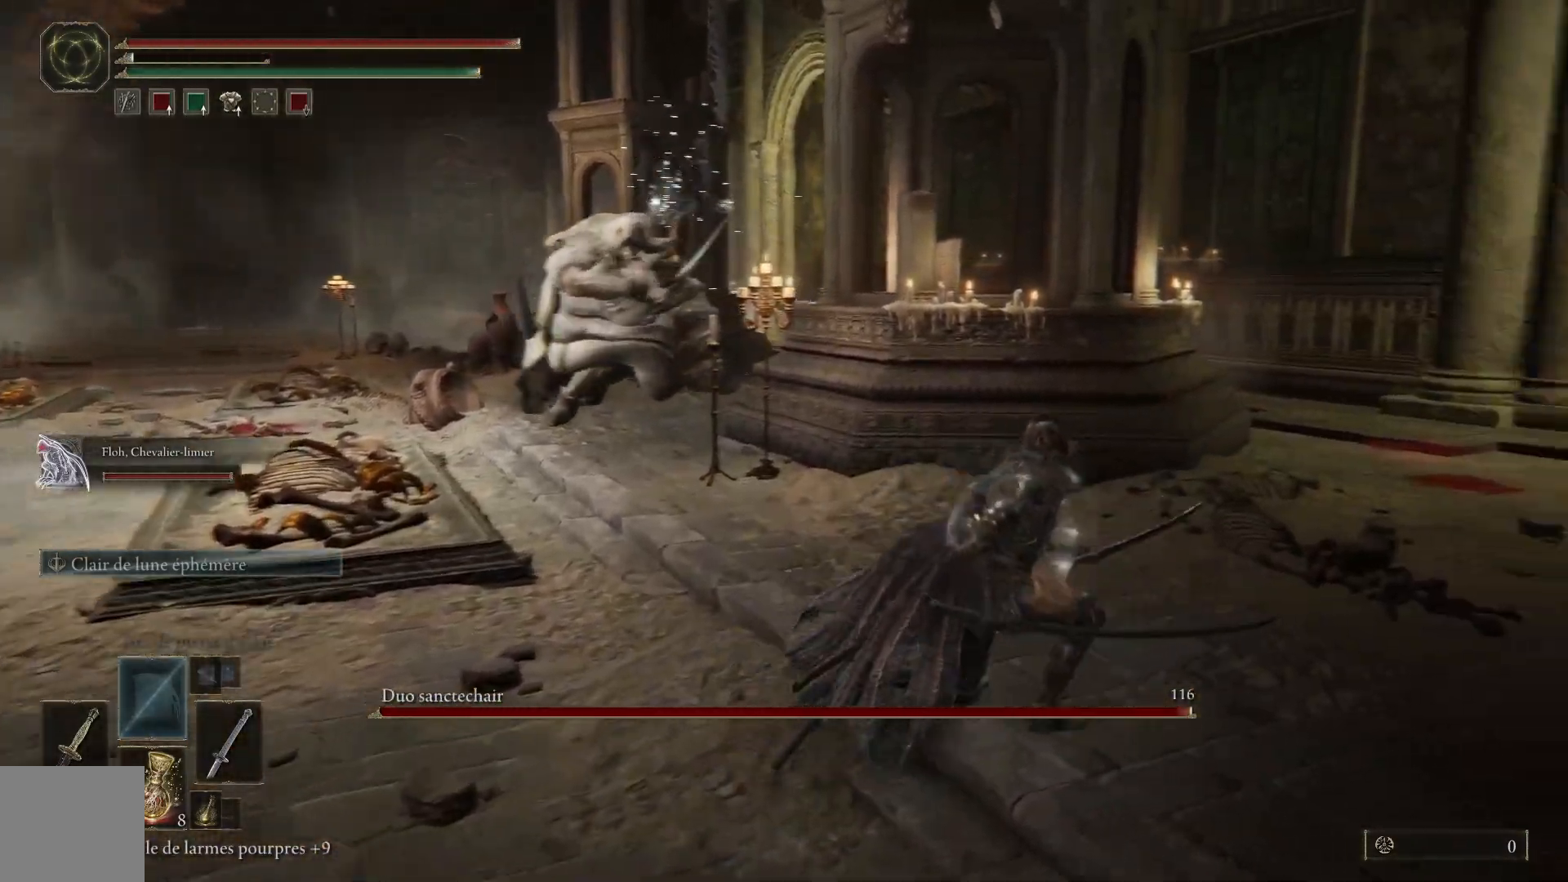
{"buttons": [], "left_stick": "up-right", "right_stick": "center", "events": [[17, "B", "up"], [367, "right_stick", "left"], [467, "right_stick", "center"]]}
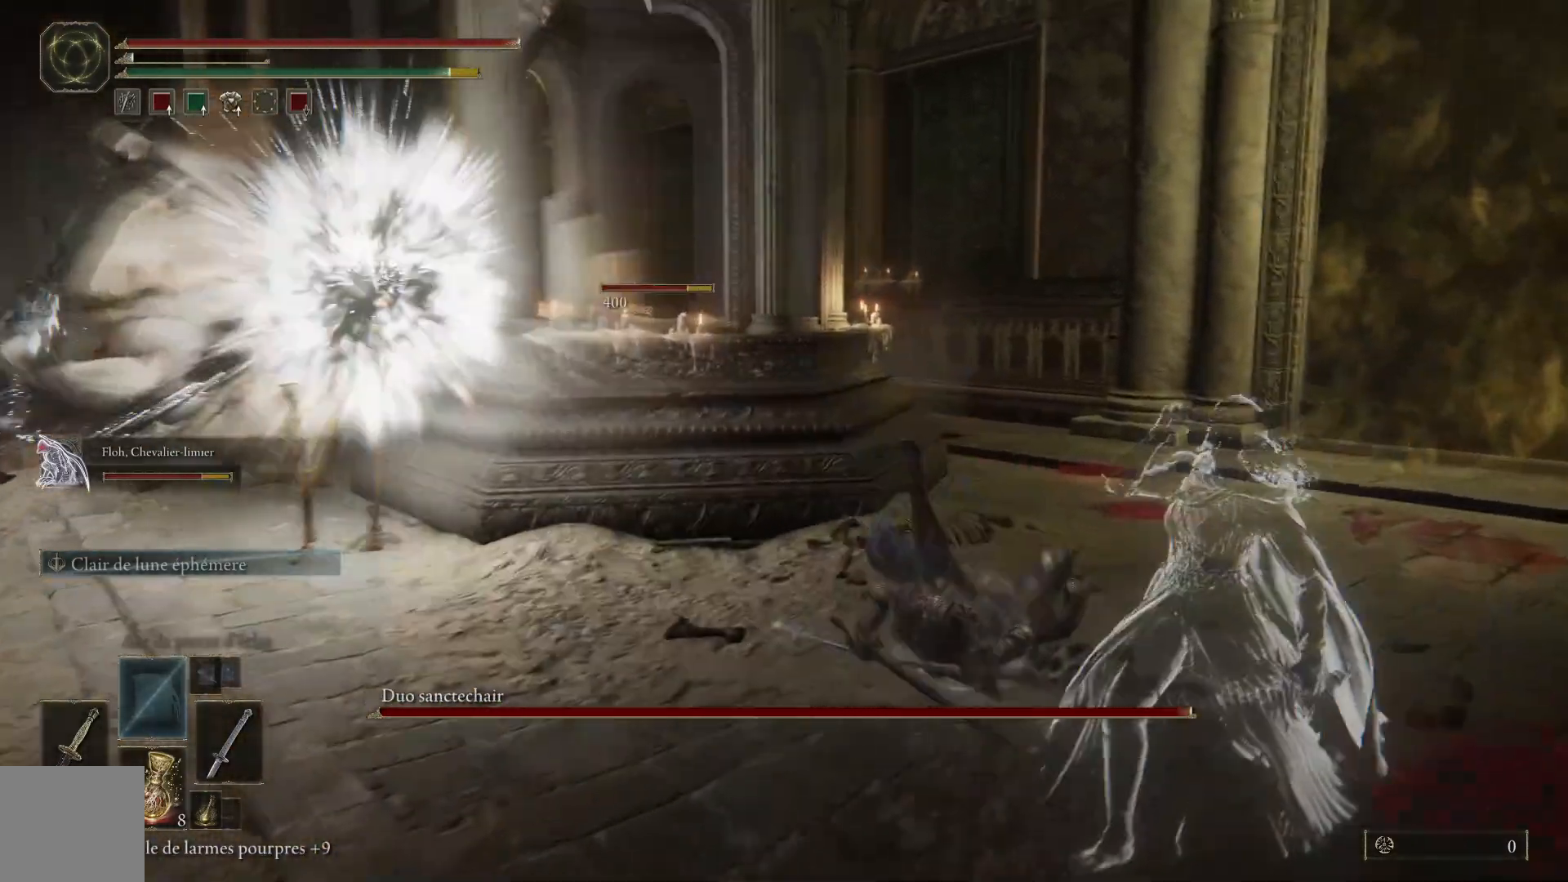
{"buttons": [], "left_stick": "up-right", "right_stick": "center", "events": [[67, "B", "down"], [167, "B", "up"]]}
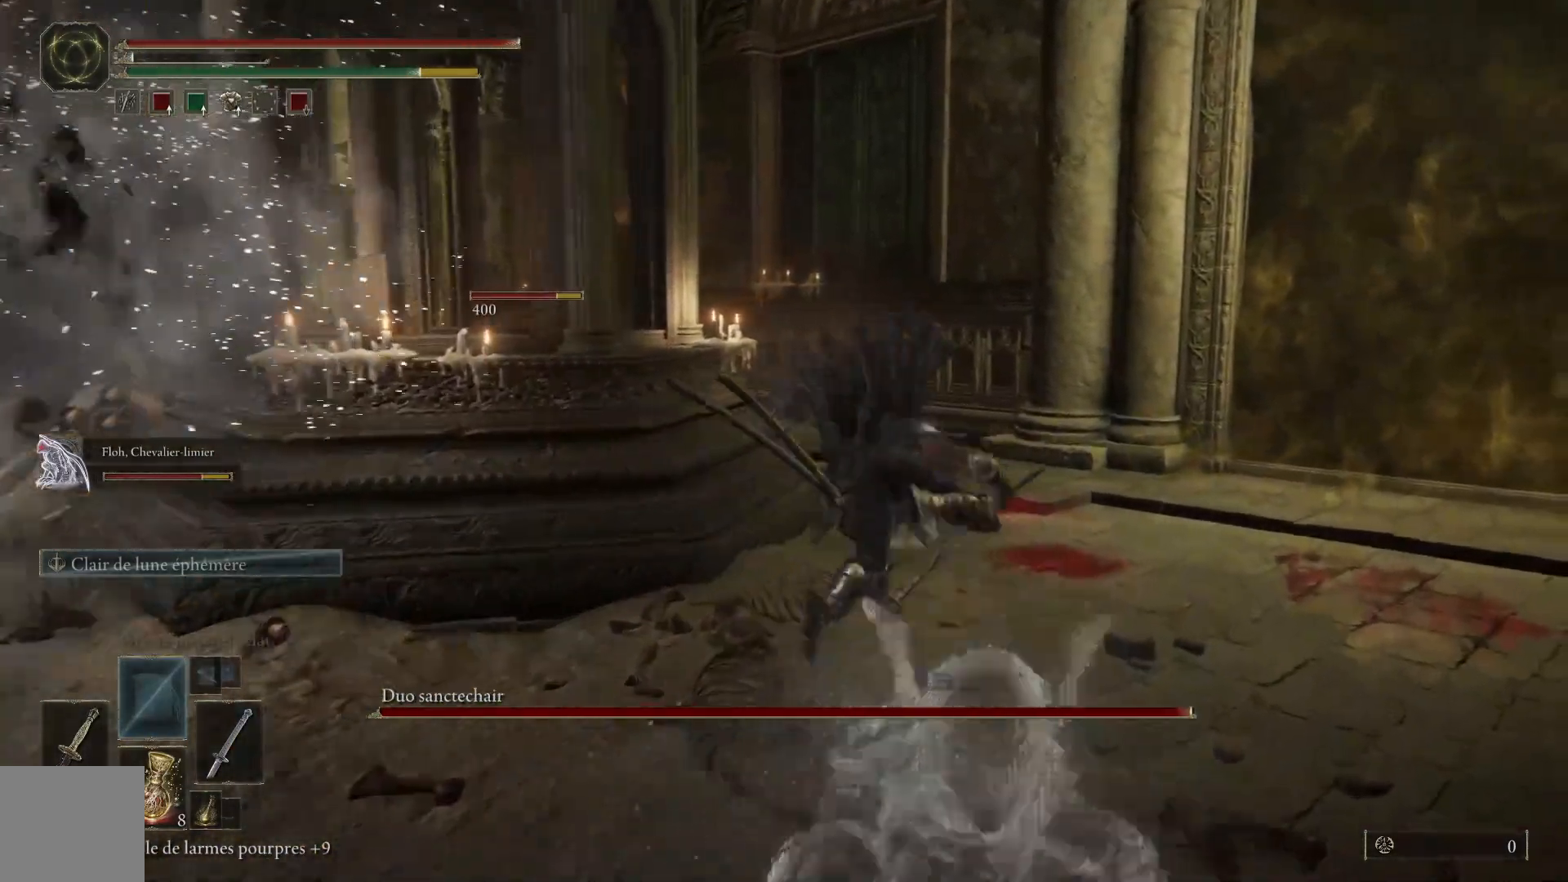
{"buttons": [], "left_stick": "down-left", "right_stick": "left", "events": [[83, "right_stick", "left"], [150, "left_stick", "right"], [333, "left_stick", "down"], [400, "left_stick", "down-left"]]}
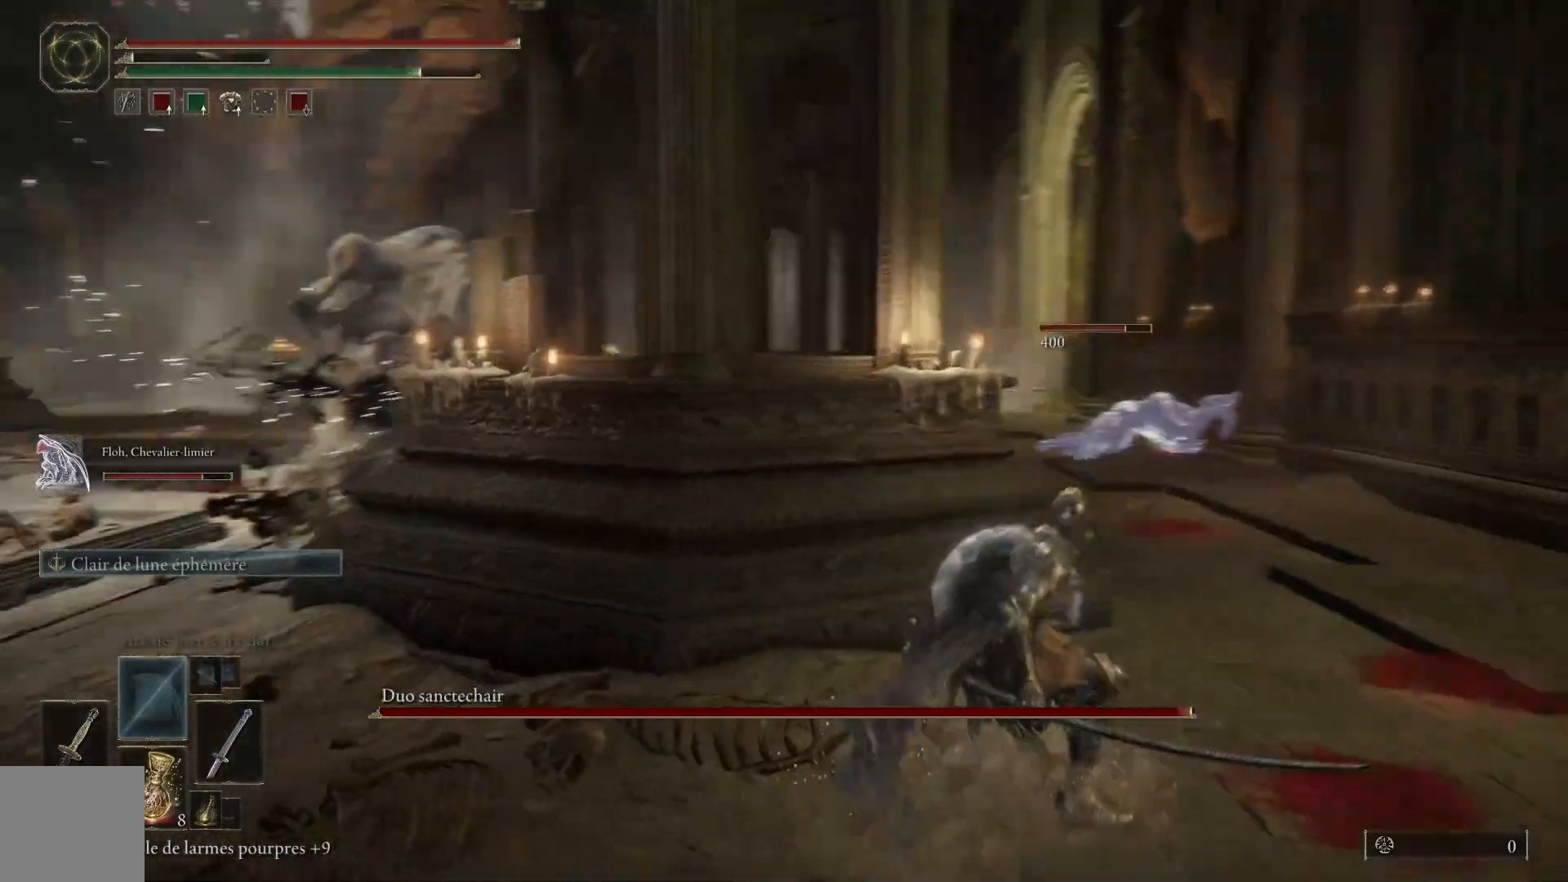
{"buttons": [], "left_stick": "left", "right_stick": "center", "events": [[33, "left_stick", "left"], [67, "right_stick", "down-left"], [167, "right_stick", "center"]]}
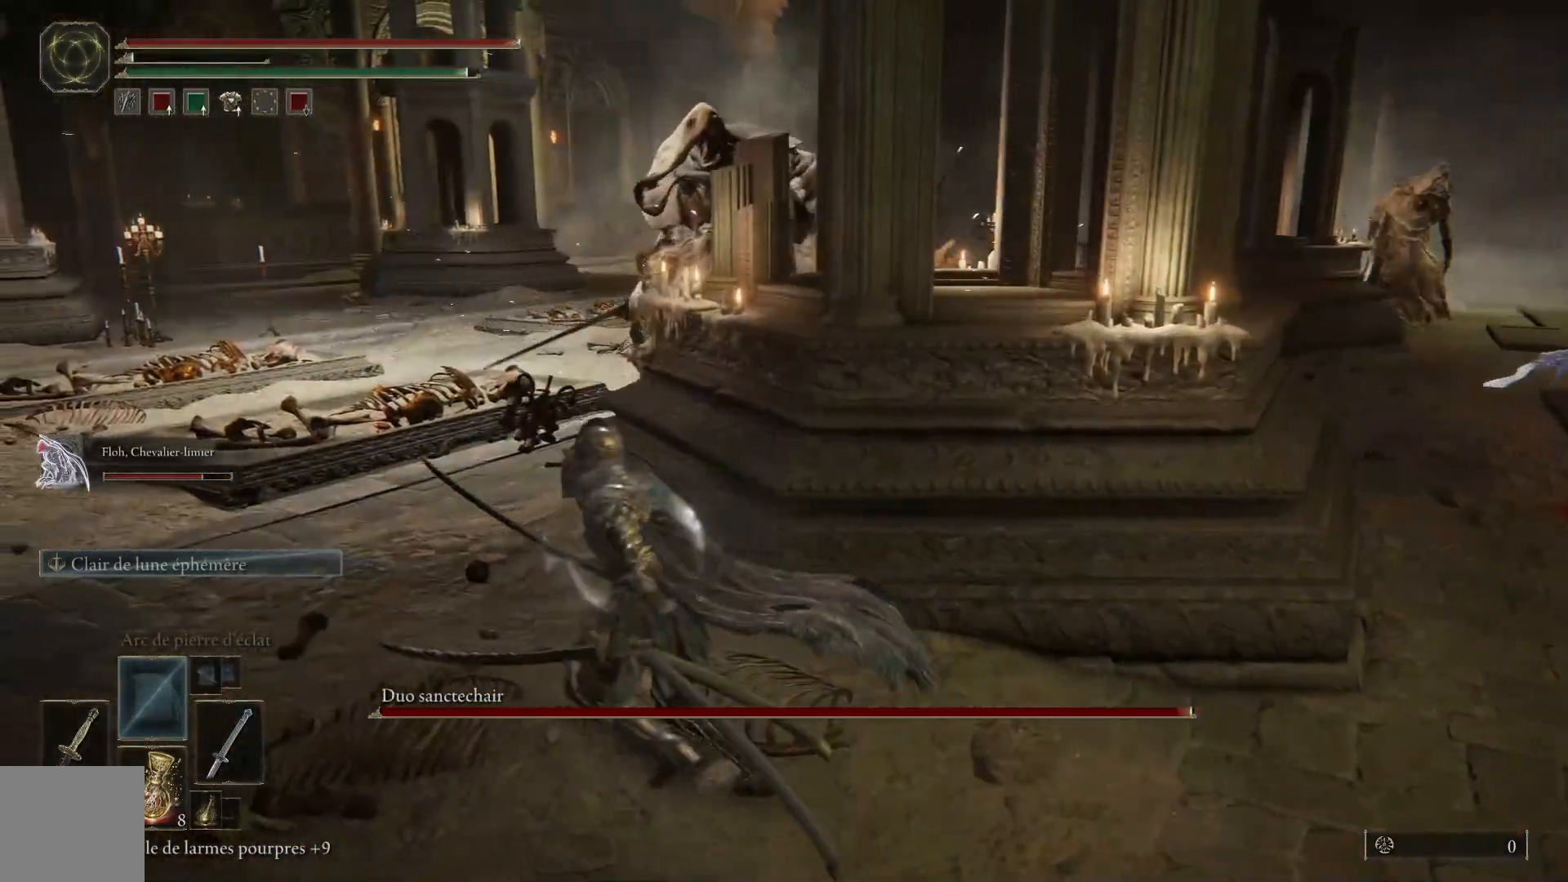
{"buttons": ["B"], "left_stick": "up-left", "right_stick": "center", "events": [[50, "R3", "down"], [50, "left_stick", "up-left"], [133, "R3", "up"], [483, "B", "down"]]}
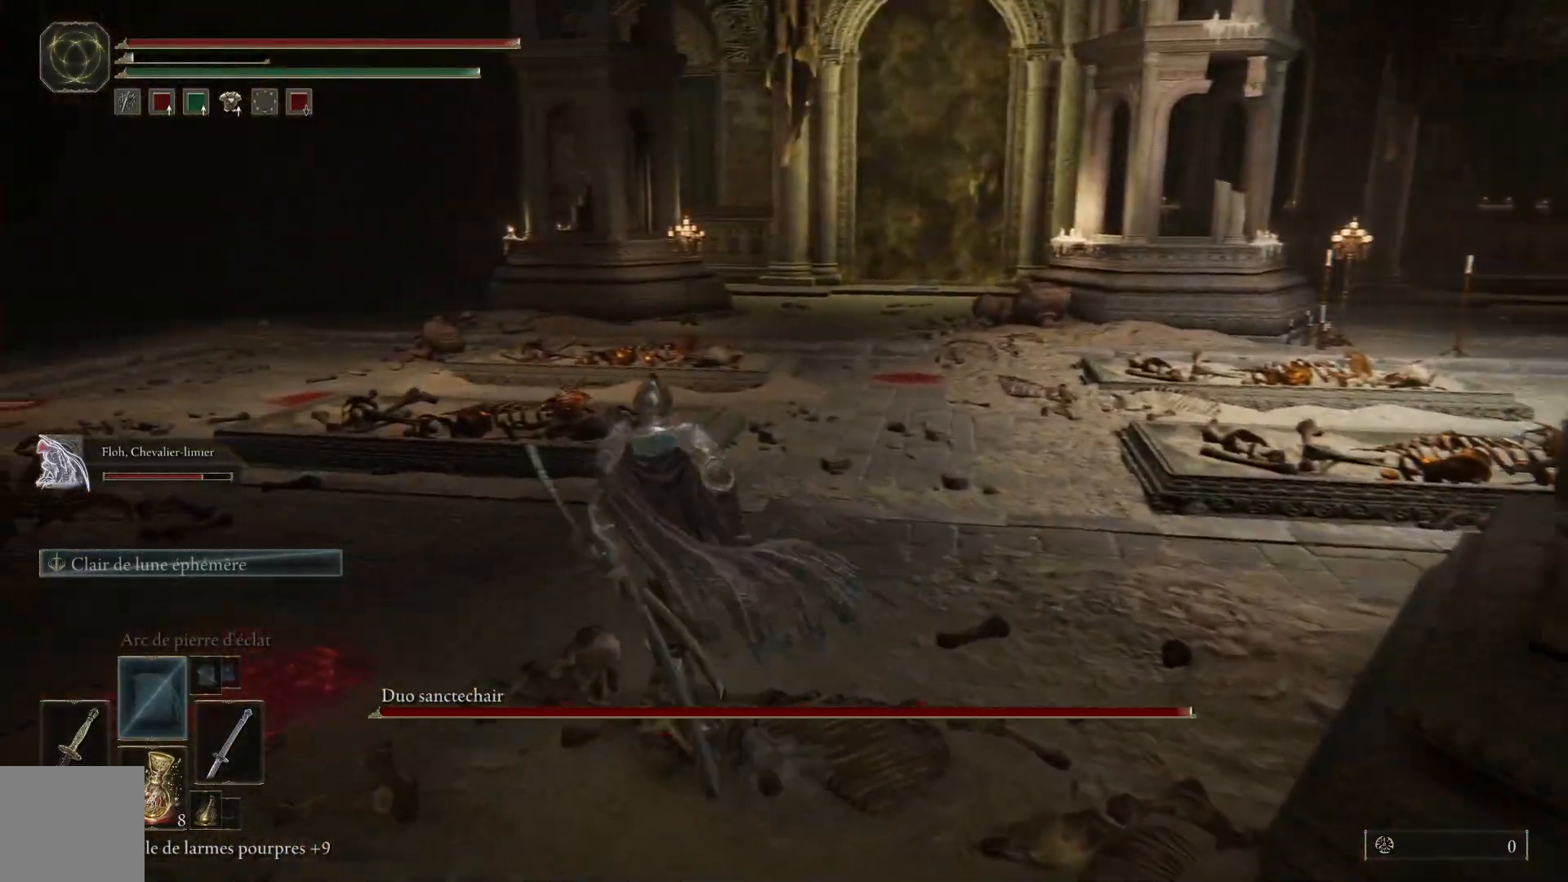
{"buttons": [], "left_stick": "up-right", "right_stick": "center", "events": [[50, "left_stick", "up"], [183, "left_stick", "up-right"], [317, "B", "up"]]}
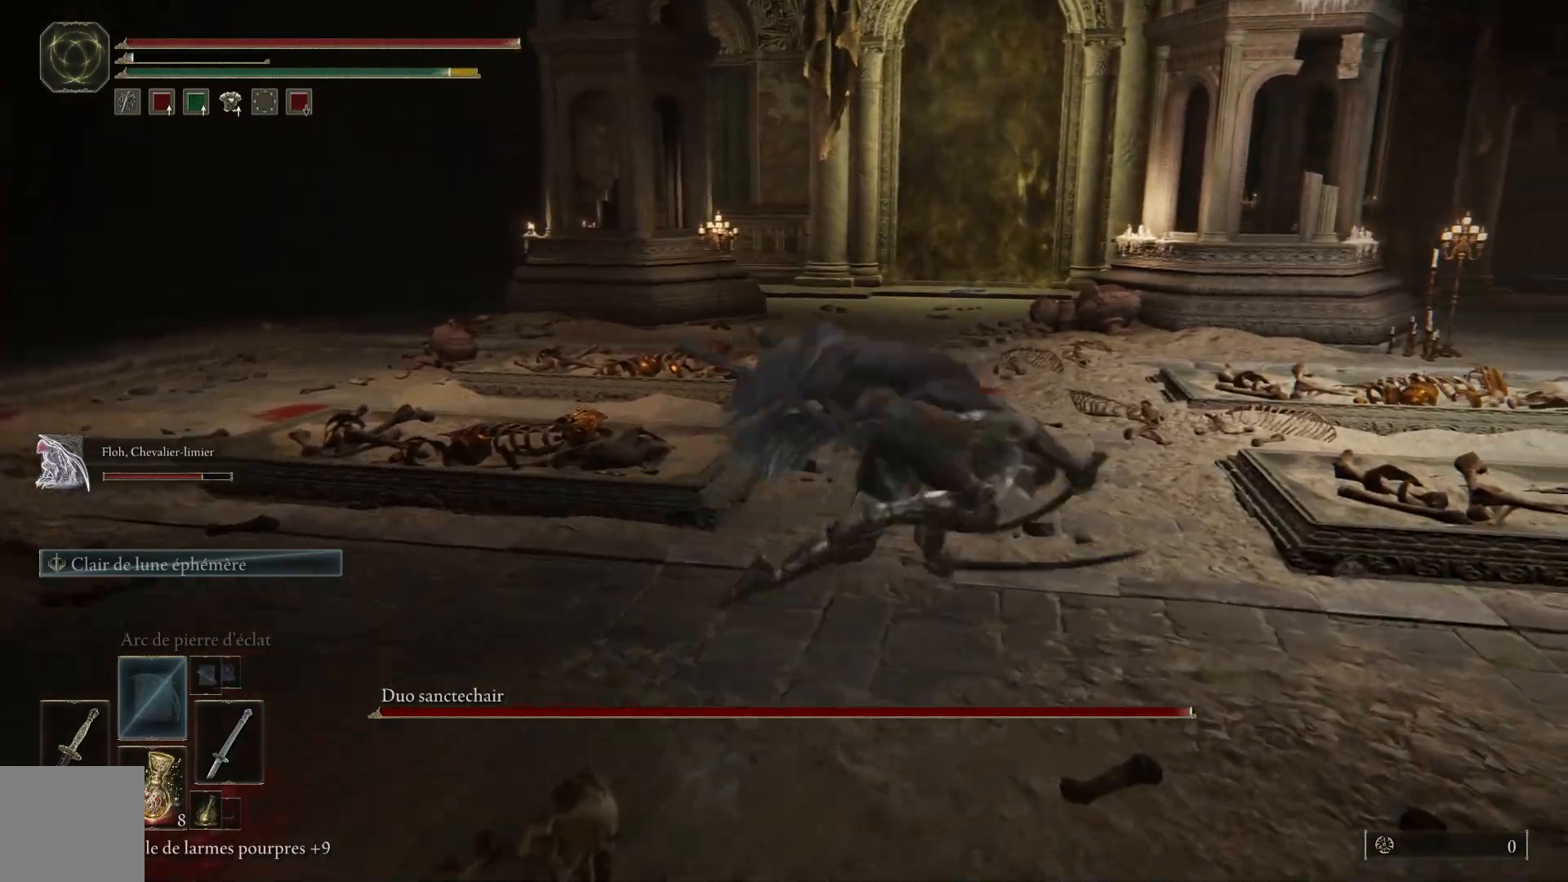
{"buttons": [], "left_stick": "up", "right_stick": "right", "events": [[17, "right_stick", "right"], [133, "left_stick", "up"]]}
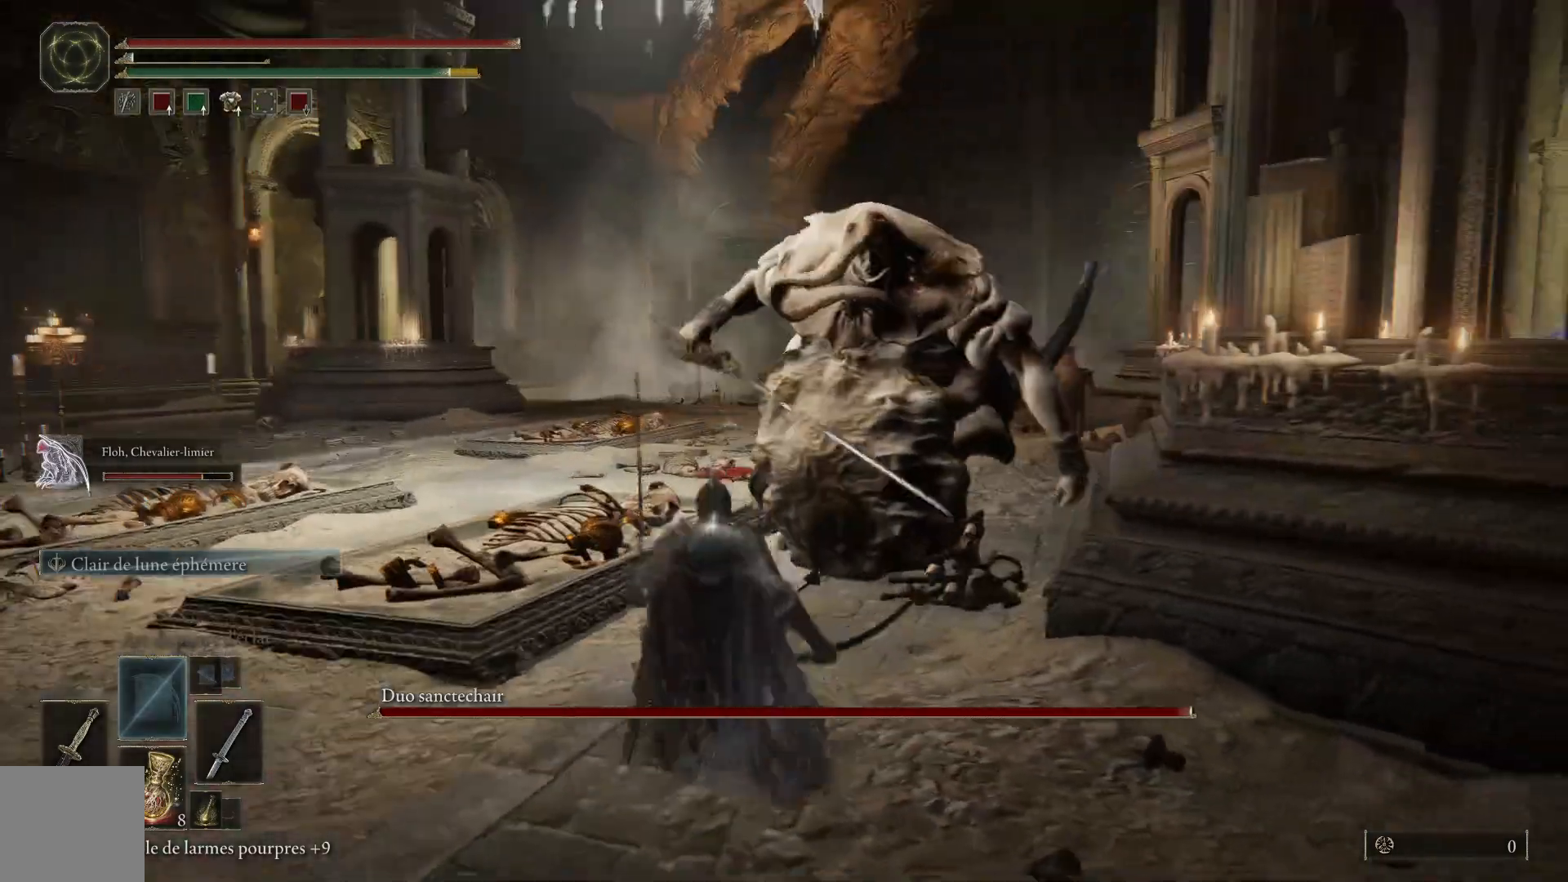
{"buttons": [], "left_stick": "up-left", "right_stick": "center", "events": [[17, "right_stick", "center"], [83, "R3", "down"], [183, "R3", "up"], [200, "left_stick", "up-left"], [367, "B", "down"], [400, "B", "up"]]}
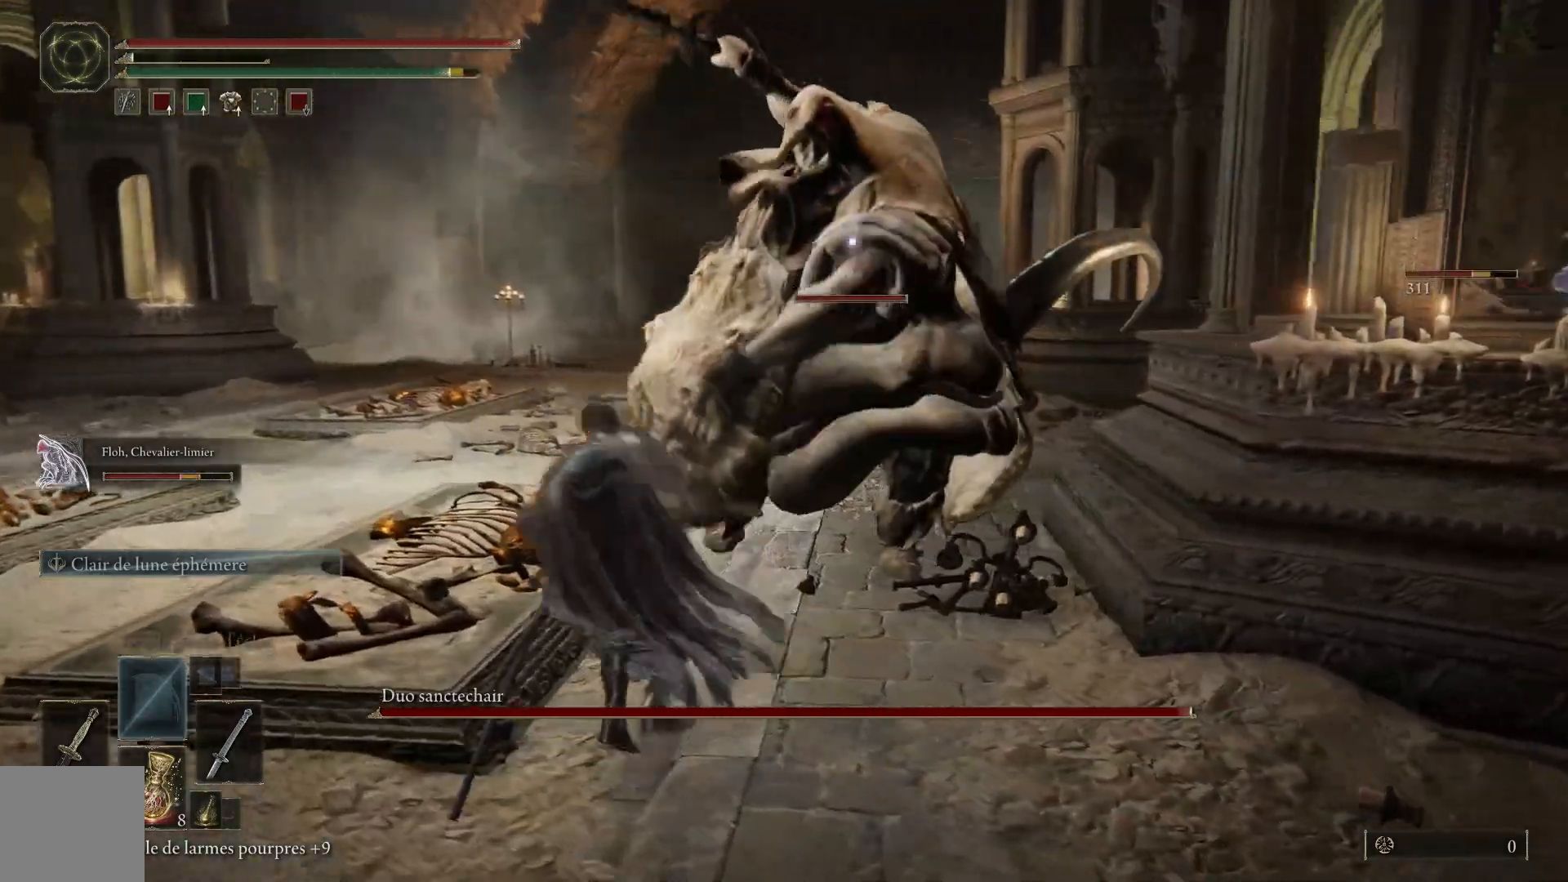
{"buttons": [], "left_stick": "up-left", "right_stick": "center", "events": [[367, "B", "down"], [500, "B", "up"]]}
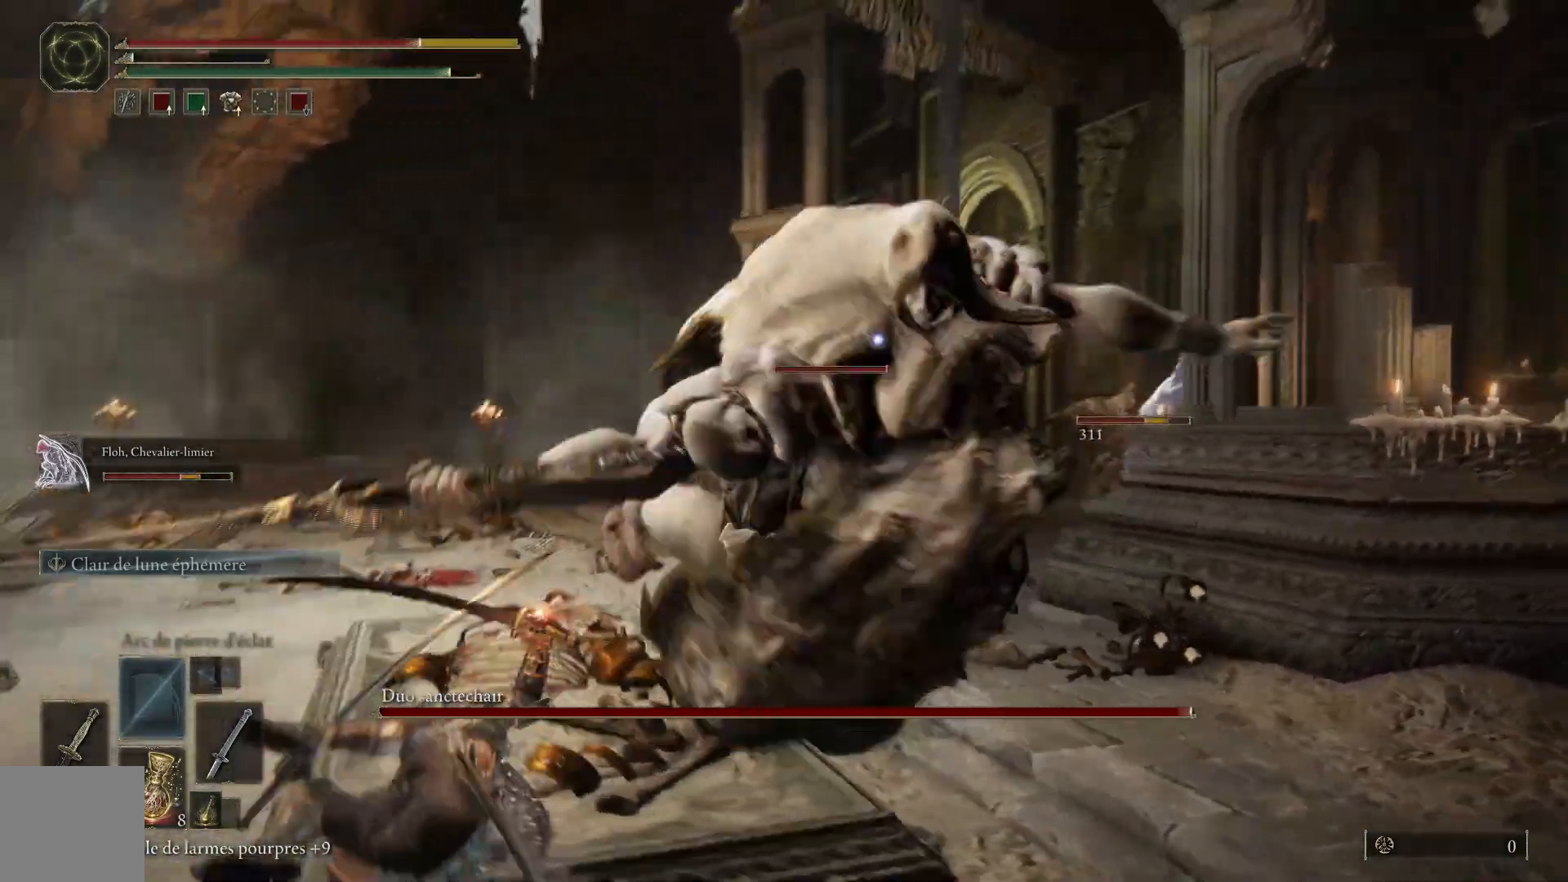
{"buttons": ["B"], "left_stick": "down-left", "right_stick": "center", "events": [[433, "left_stick", "down-left"], [500, "B", "down"]]}
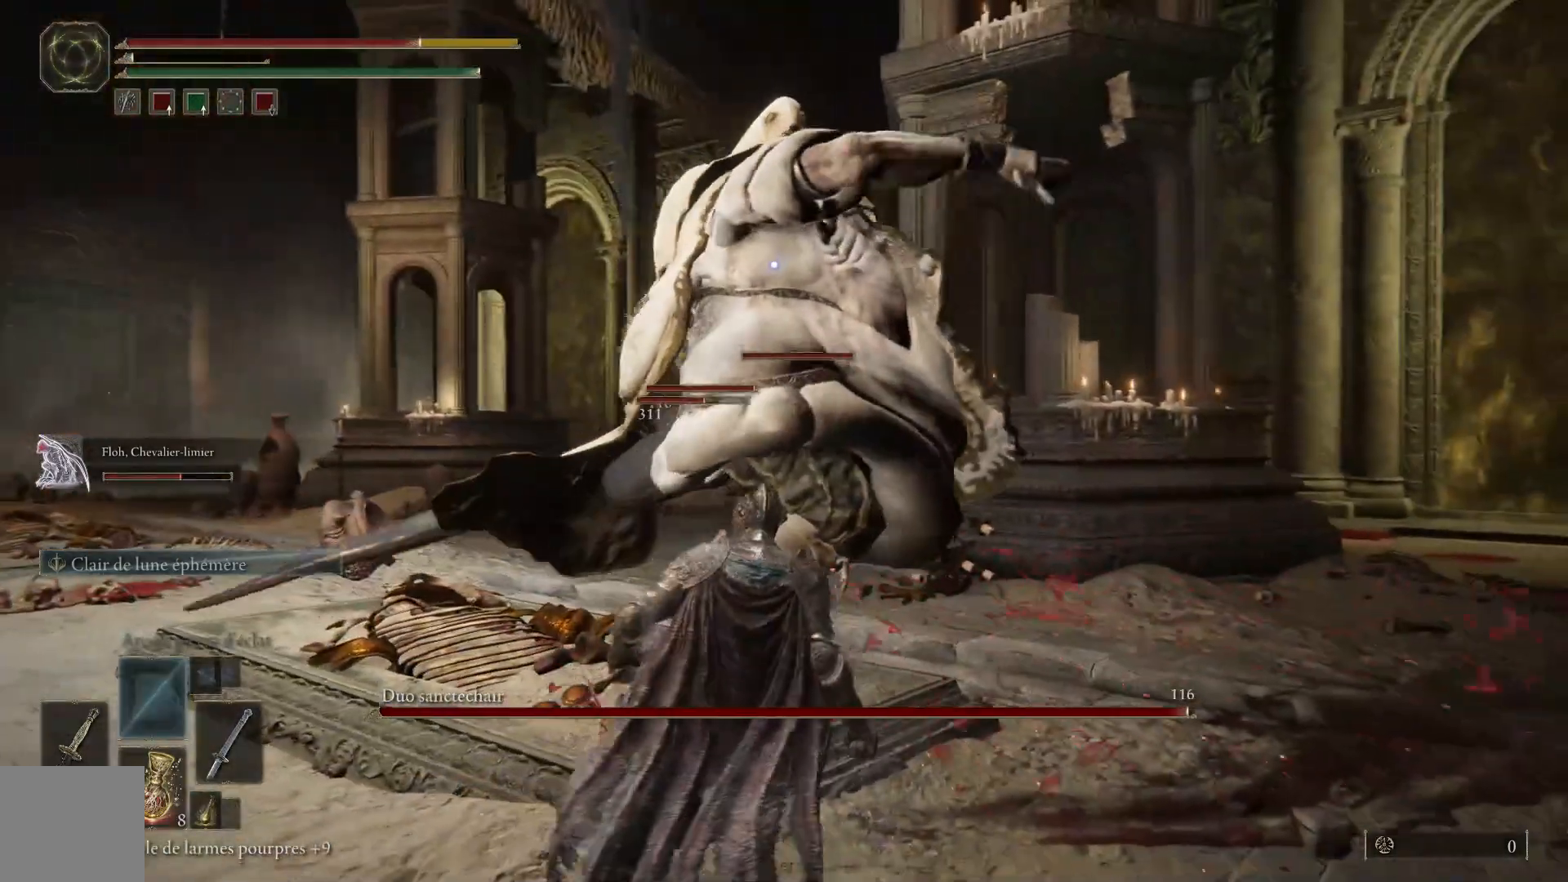
{"buttons": [], "left_stick": "down", "right_stick": "center", "events": [[167, "B", "up"], [183, "left_stick", "down"]]}
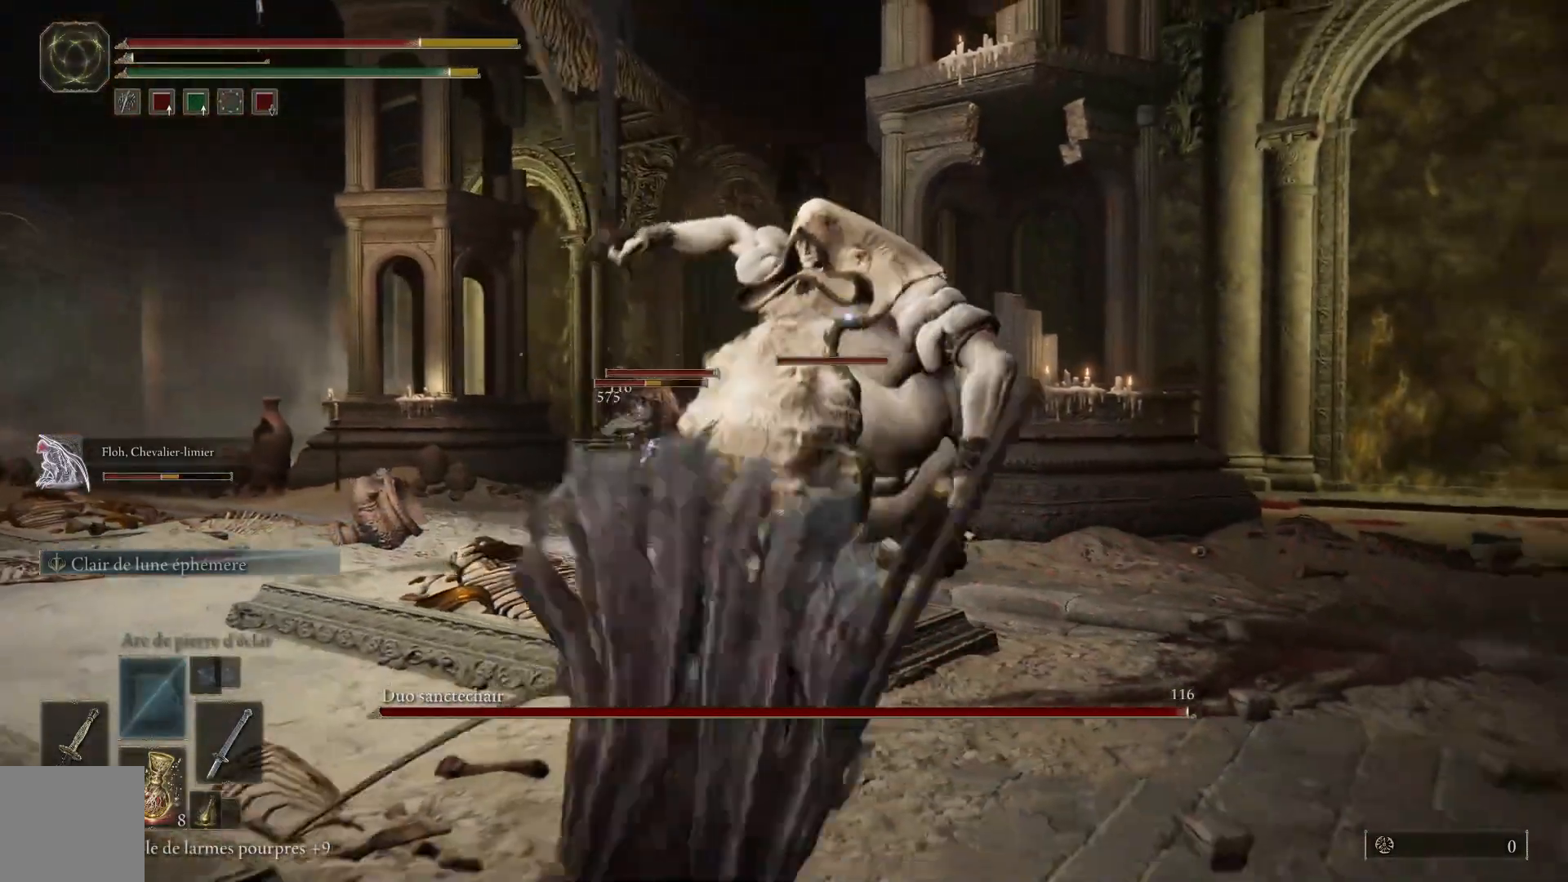
{"buttons": [], "left_stick": "down", "right_stick": "center", "events": [[283, "B", "down"], [417, "B", "up"]]}
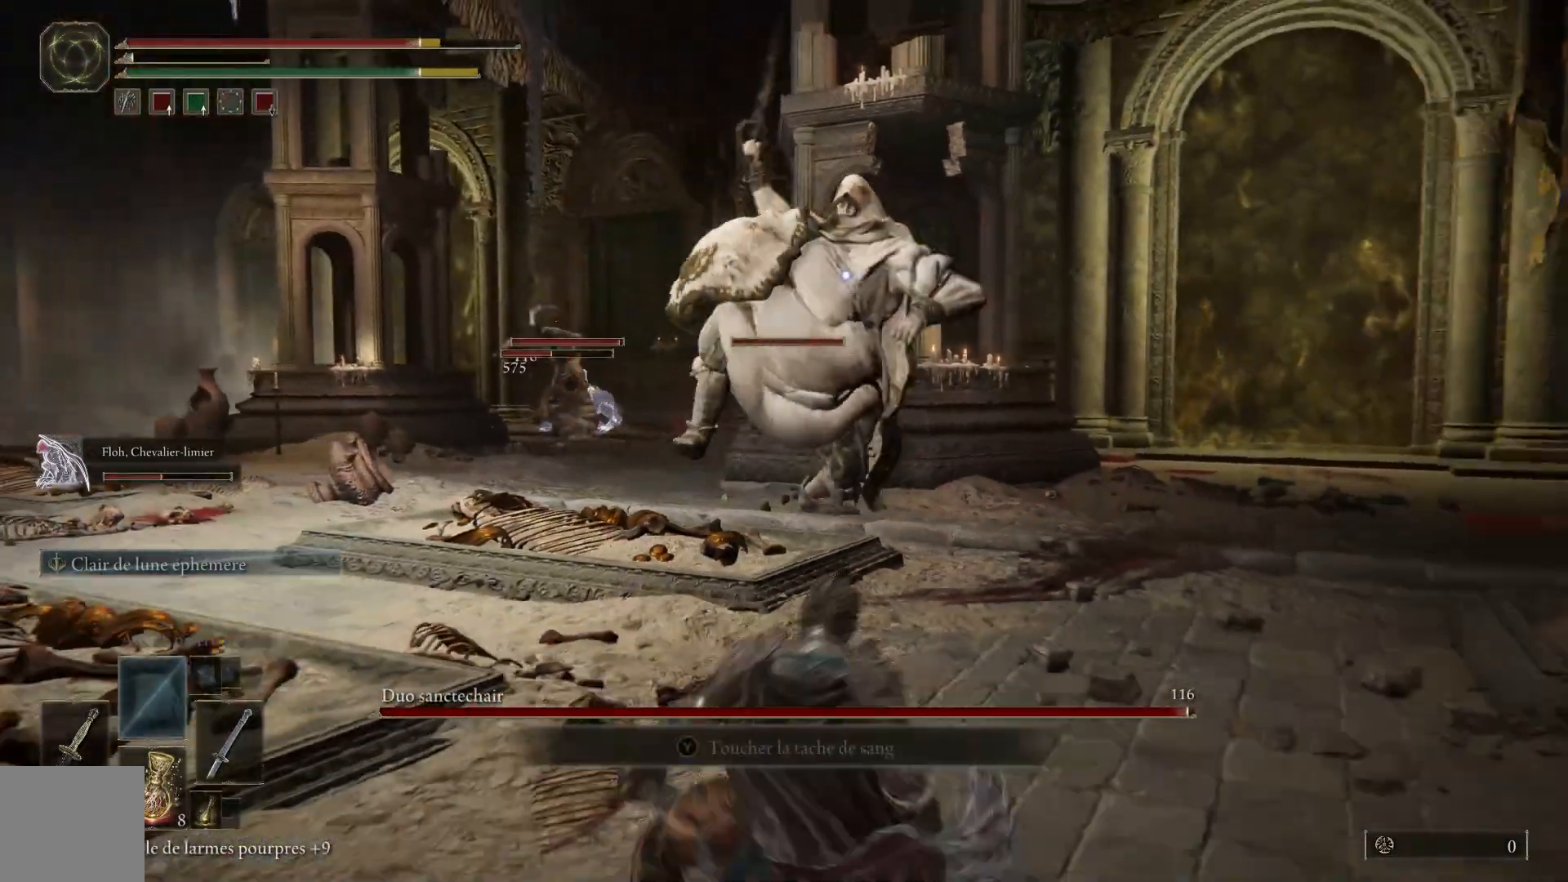
{"buttons": [], "left_stick": "down", "right_stick": "center", "events": []}
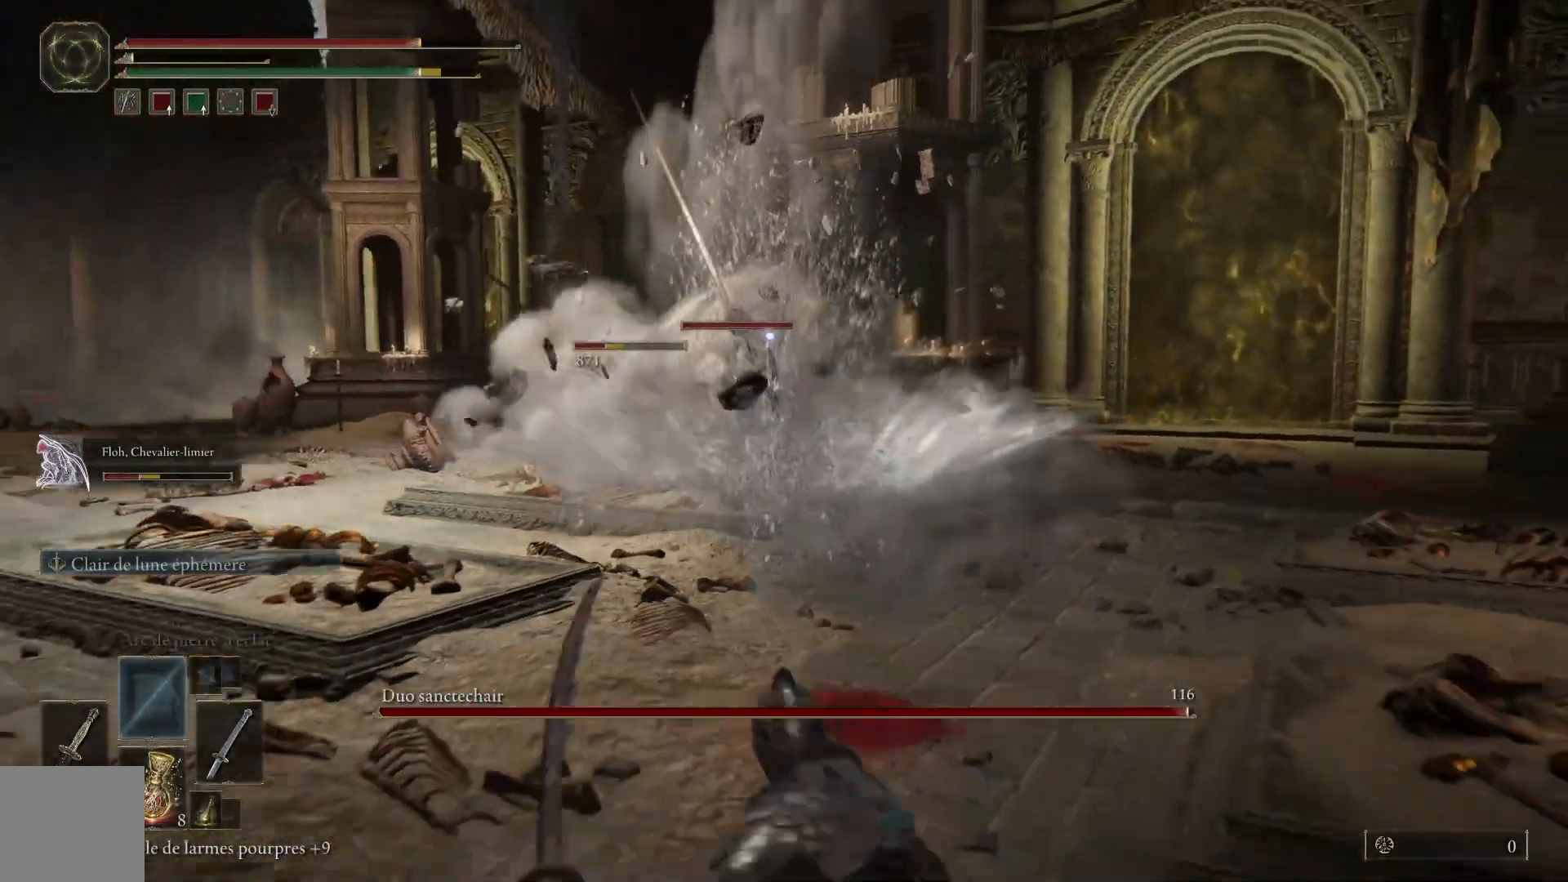
{"buttons": ["Y"], "left_stick": "center", "right_stick": "center", "events": [[17, "Y", "down"], [117, "left_stick", "center"], [300, "DPAD_UP", "down"], [417, "DPAD_UP", "up"]]}
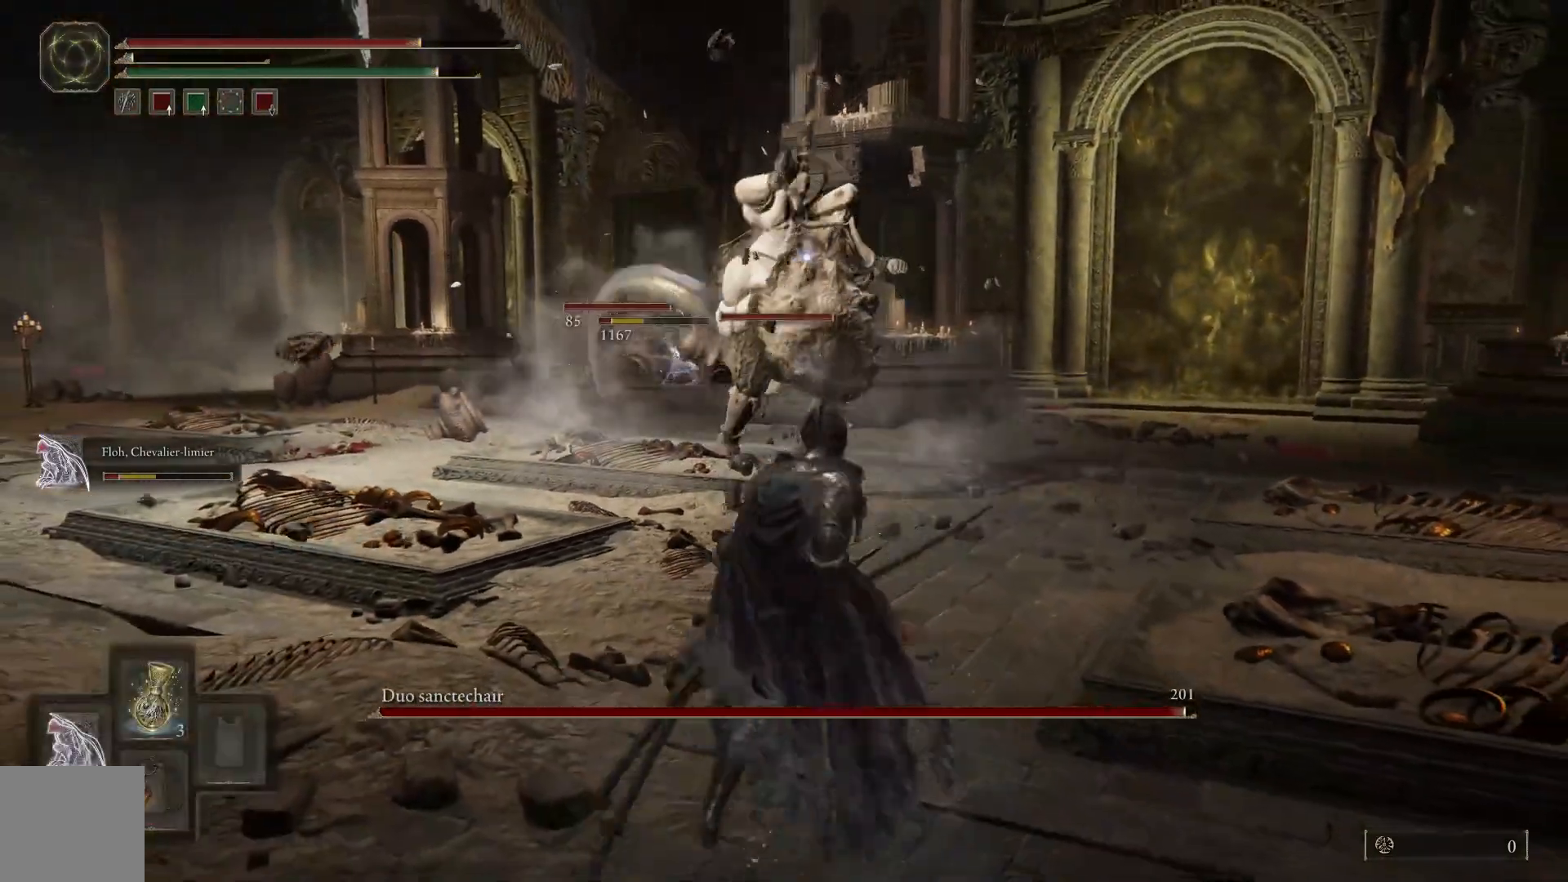
{"buttons": [], "left_stick": "down-right", "right_stick": "center", "events": [[133, "Y", "up"], [150, "left_stick", "right"], [350, "left_stick", "down-right"]]}
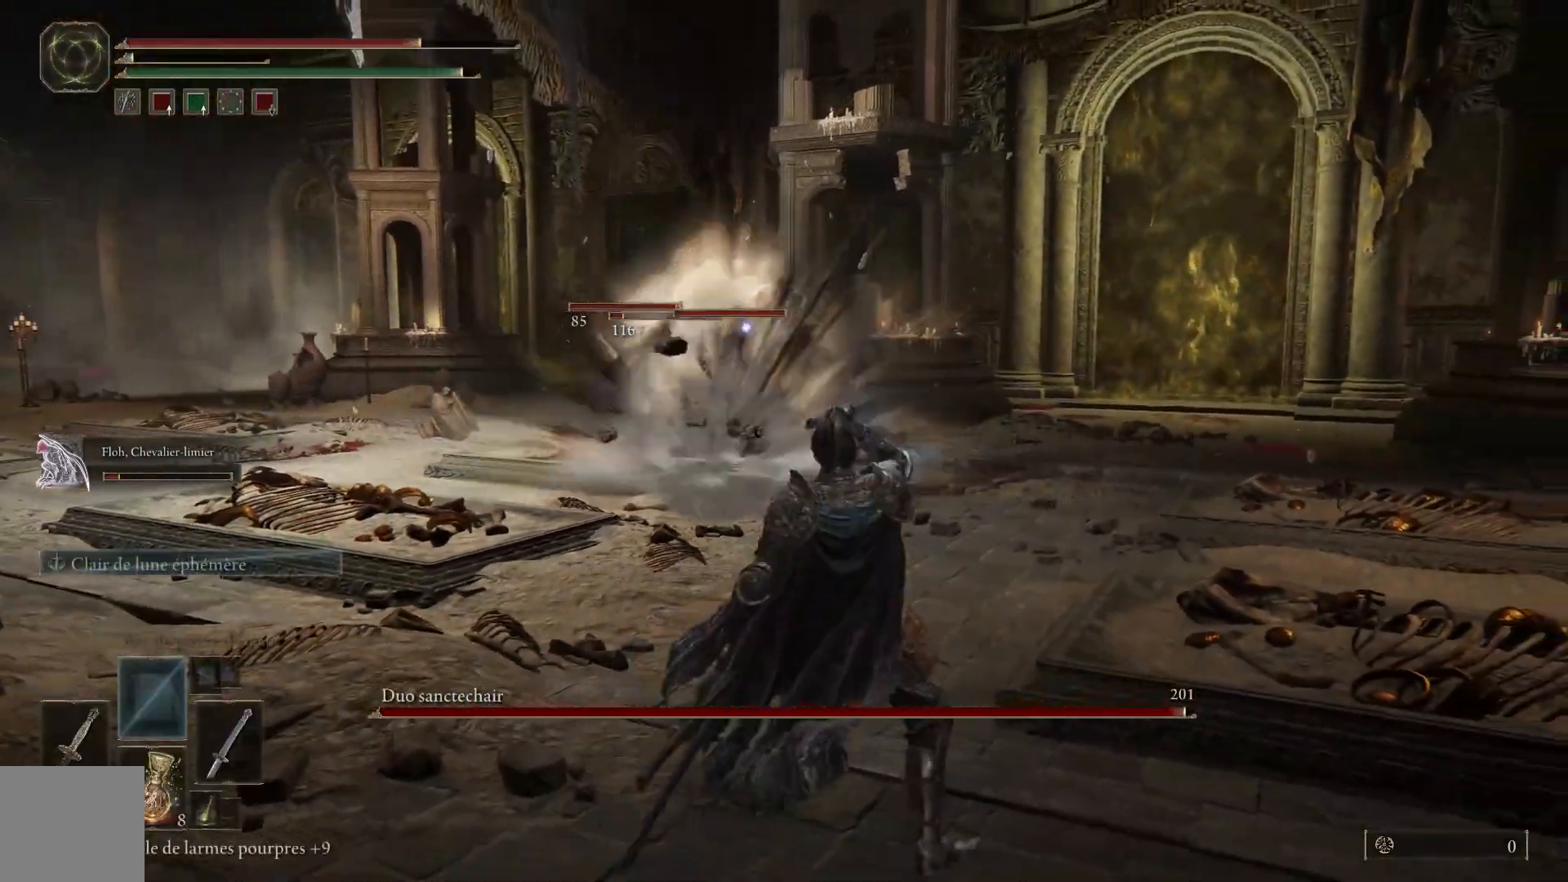
{"buttons": [], "left_stick": "right", "right_stick": "center", "events": [[350, "left_stick", "right"]]}
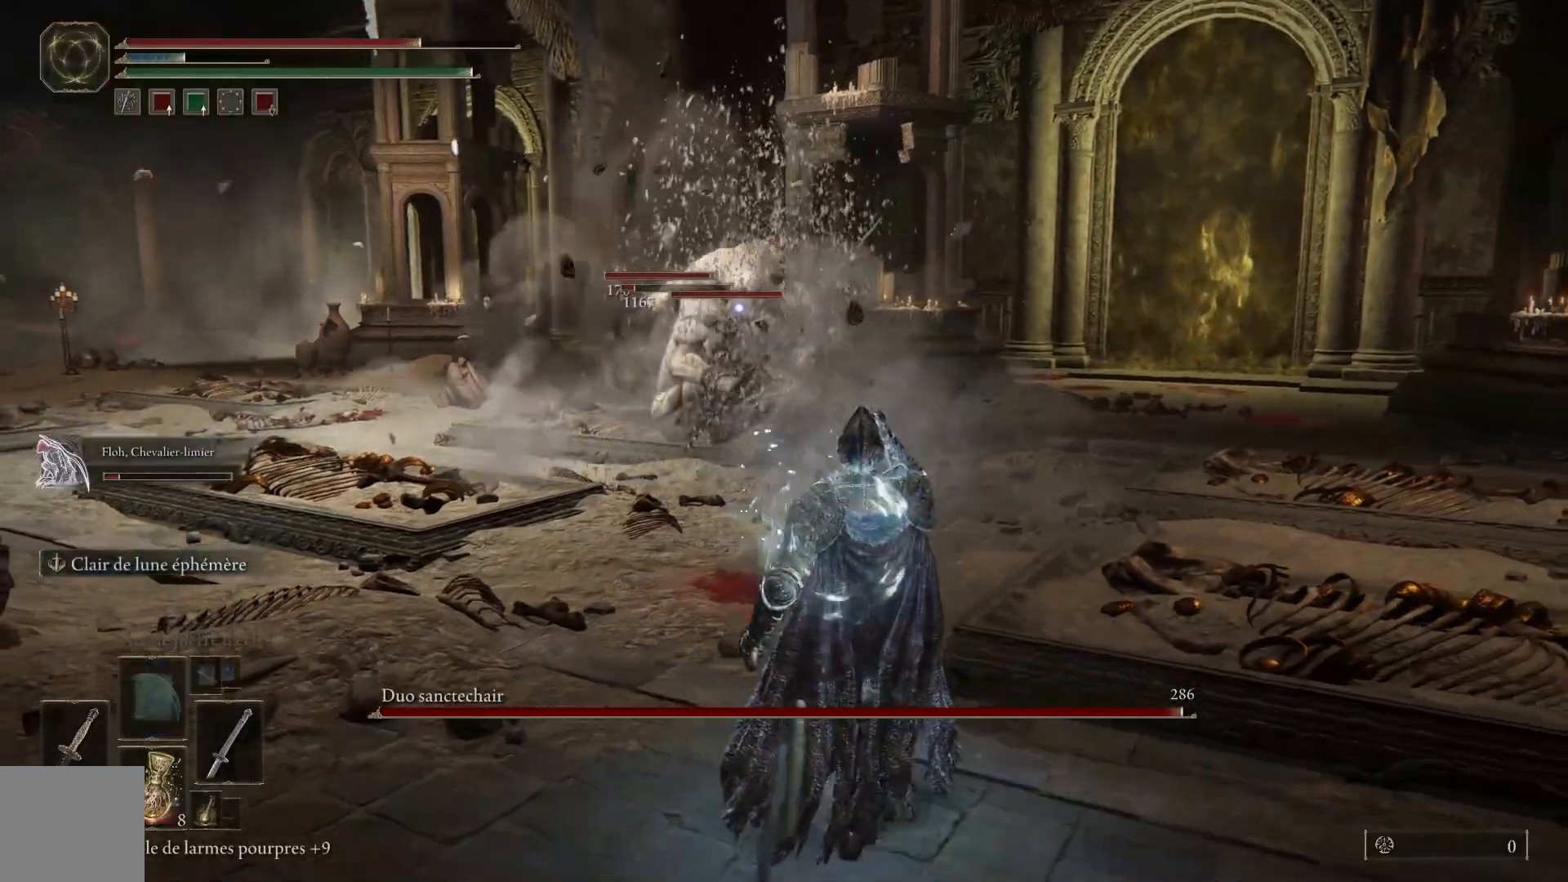
{"buttons": ["B"], "left_stick": "up-right", "right_stick": "center", "events": [[17, "left_stick", "up-right"], [33, "B", "down"]]}
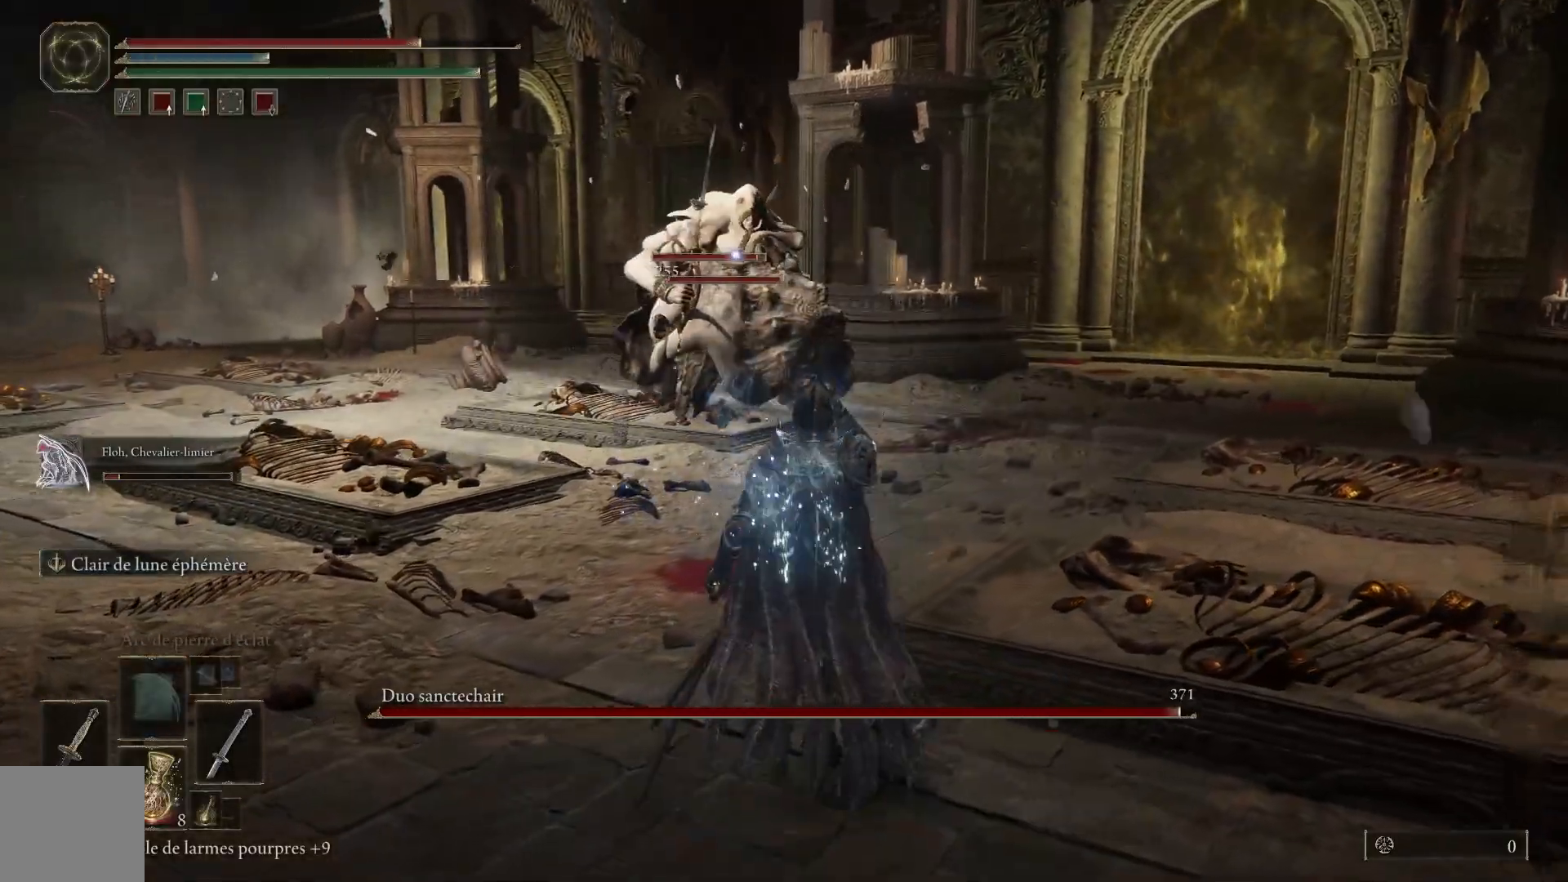
{"buttons": ["B"], "left_stick": "up-right", "right_stick": "center", "events": []}